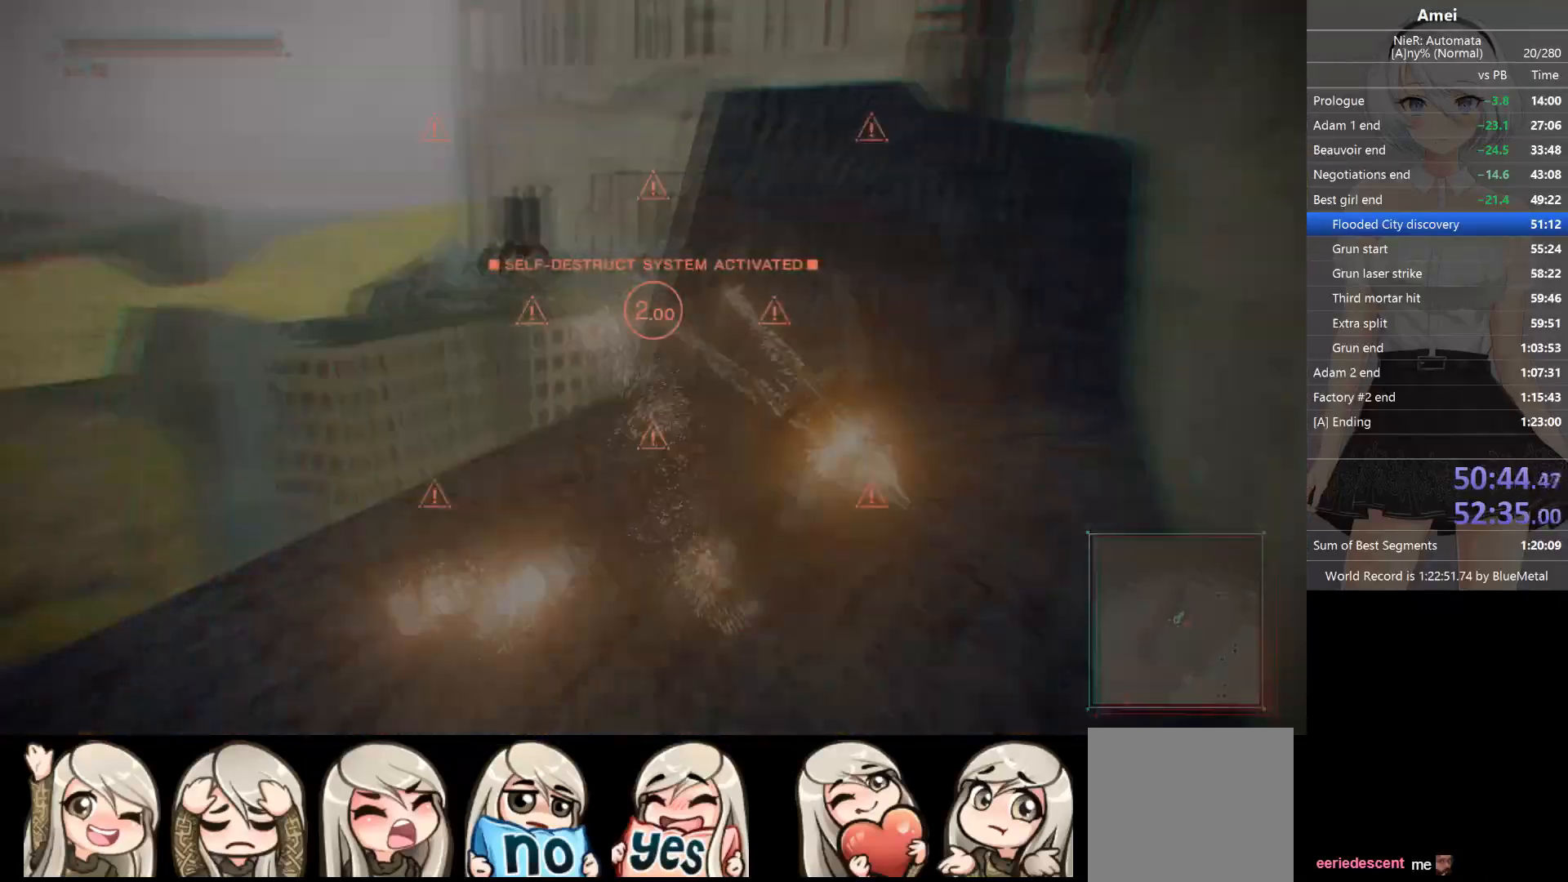
Gameplay with a controller (Xbox layout); each line is a JSON object with the inputs held at the frame after it. "events" lists button and stick changes between this image and that frame as [ms after this image, input, new state], when the widget could be followed in between.
{"buttons": [], "left_stick": "up", "right_stick": "center", "events": [[166, "DPAD_LEFT", "down"], [166, "Y", "down"], [200, "DPAD_LEFT", "up"], [266, "Y", "up"], [433, "left_stick", "up"]]}
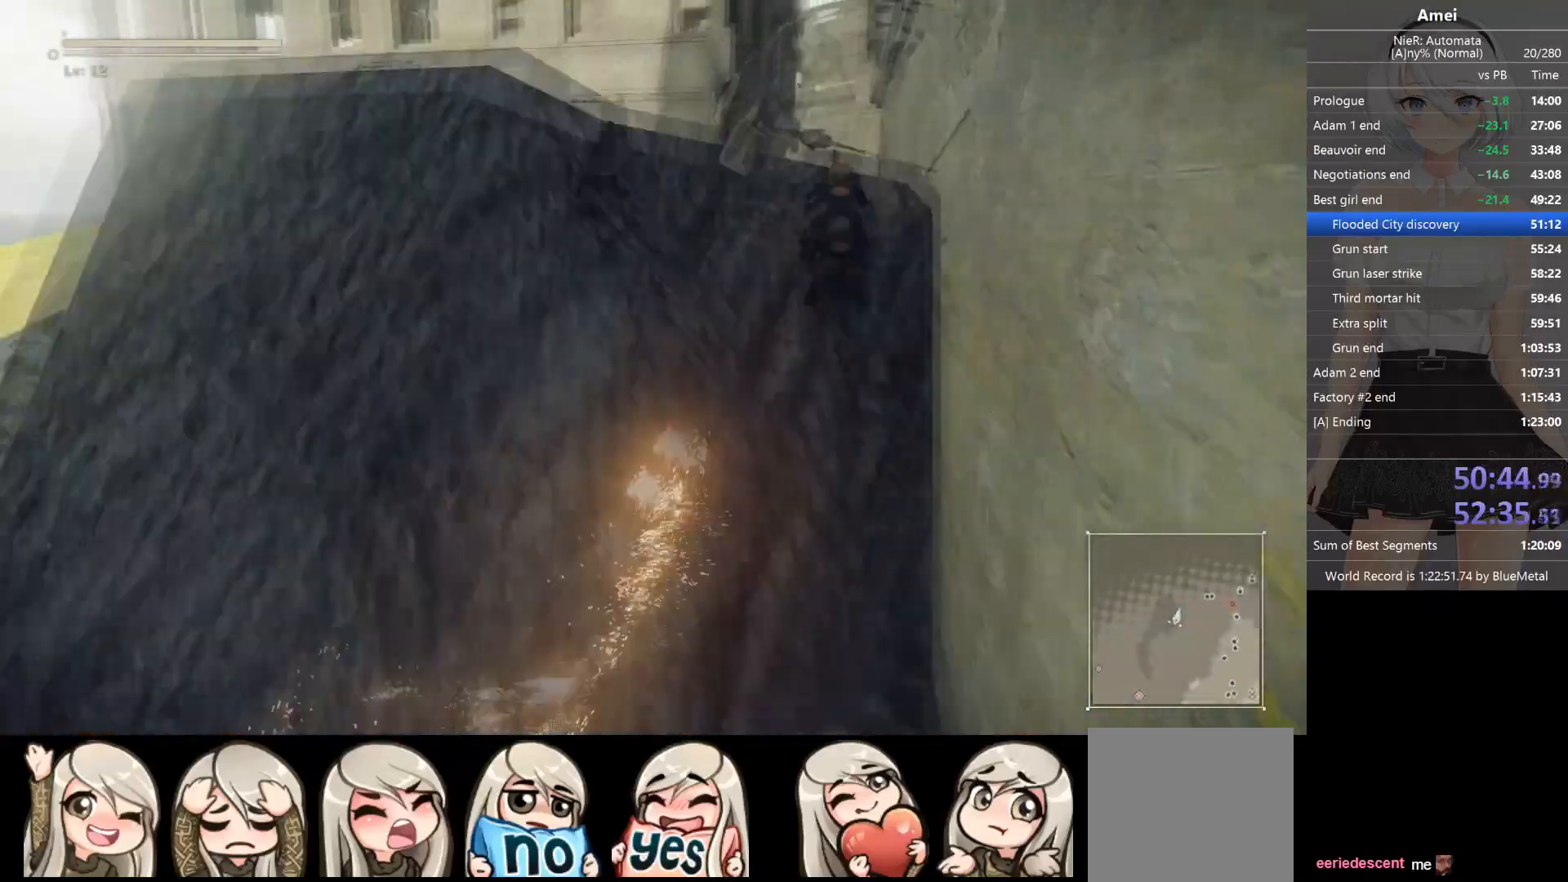
{"buttons": [], "left_stick": "up", "right_stick": "center", "events": [[67, "DPAD_LEFT", "down"], [67, "Y", "down"], [134, "DPAD_LEFT", "up"], [167, "Y", "up"]]}
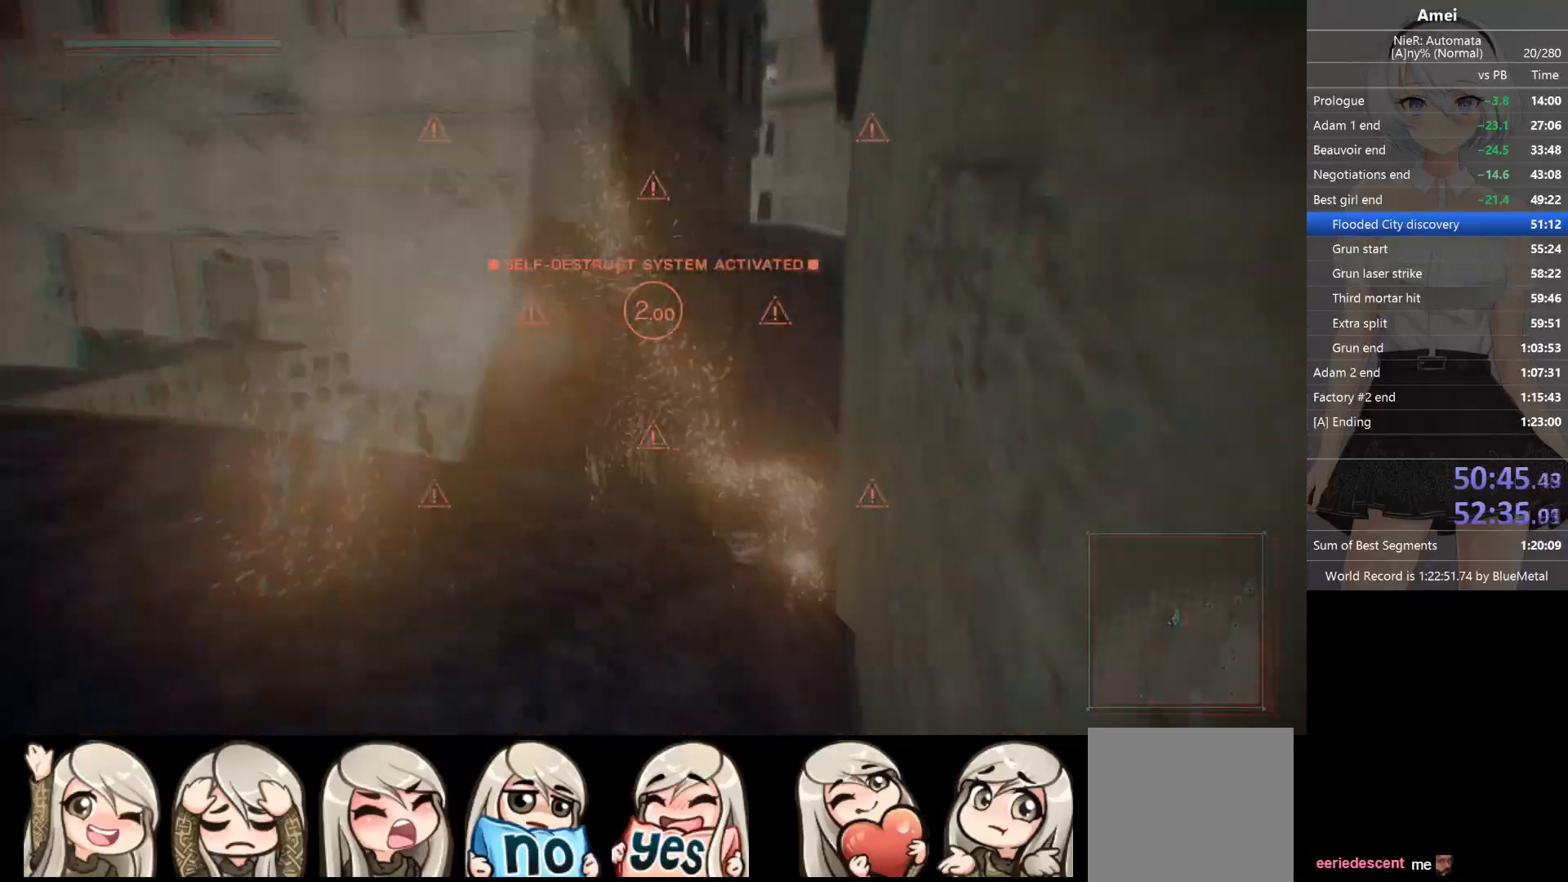
{"buttons": ["Y", "DPAD_LEFT"], "left_stick": "up", "right_stick": "center", "events": [[33, "DPAD_LEFT", "down"], [66, "Y", "down"], [133, "DPAD_LEFT", "up"], [166, "Y", "up"], [500, "DPAD_LEFT", "down"], [500, "Y", "down"]]}
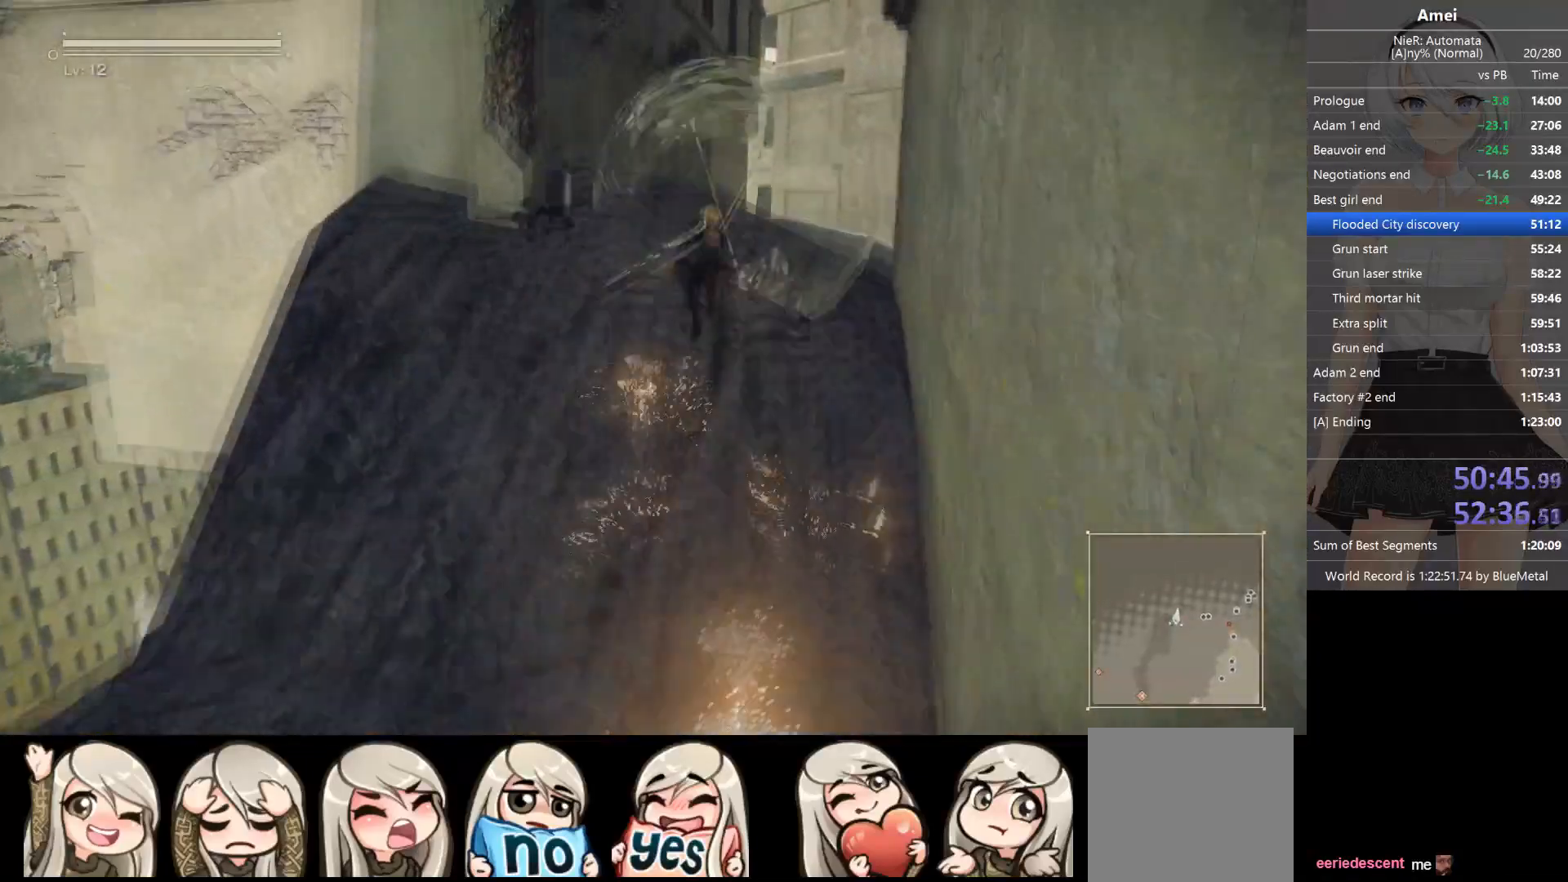
{"buttons": ["B"], "left_stick": "up-right", "right_stick": "center", "events": [[67, "DPAD_LEFT", "up"], [100, "Y", "up"], [200, "left_stick", "up-right"], [267, "right_stick", "left"], [334, "right_stick", "center"], [467, "B", "down"]]}
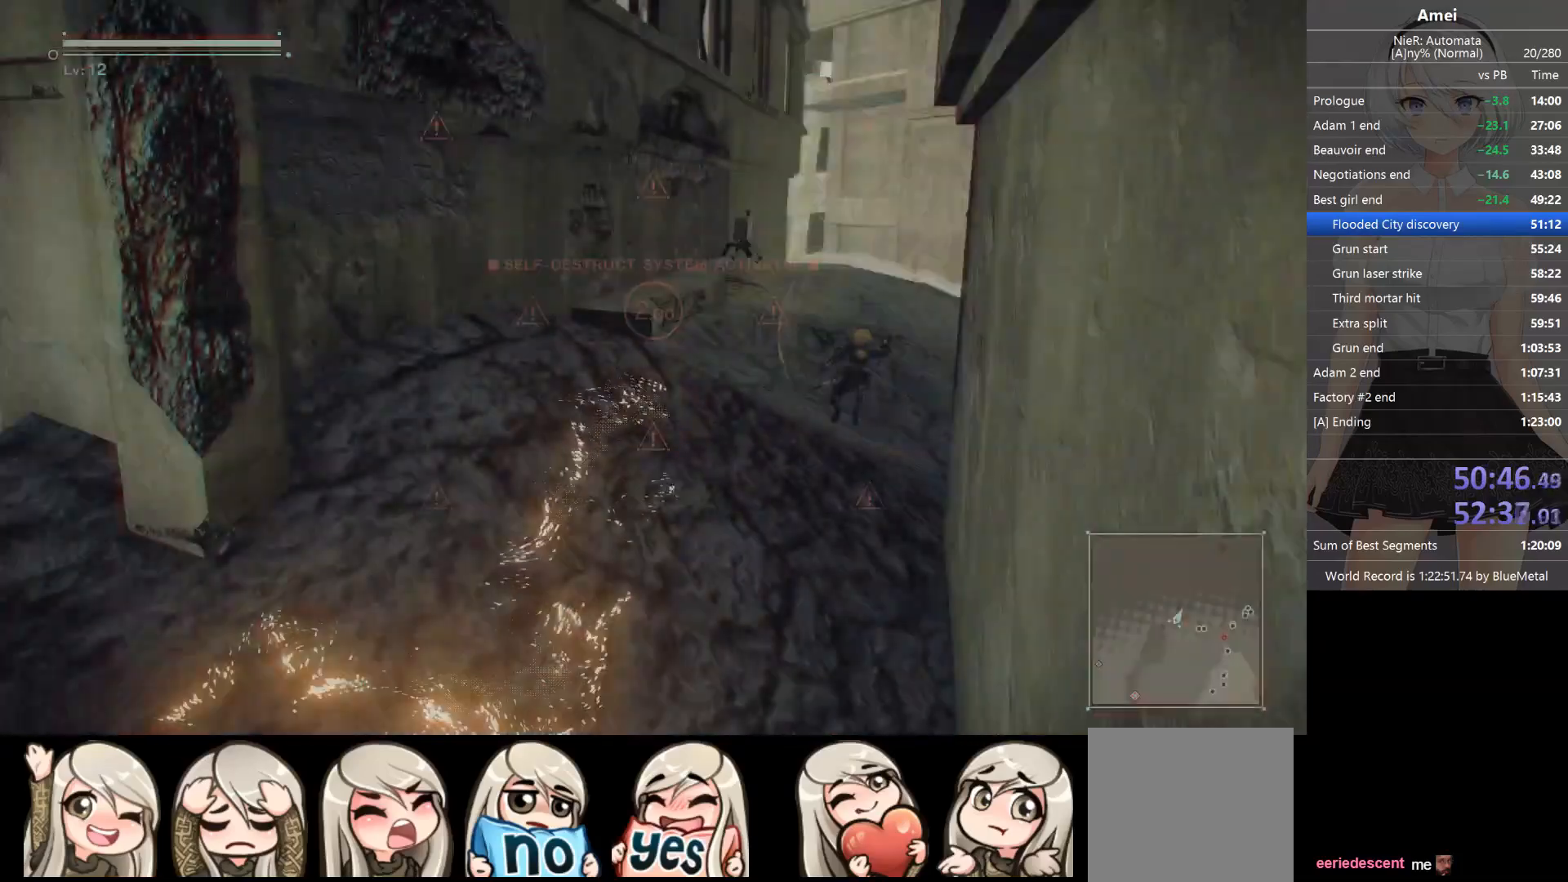
{"buttons": ["B"], "left_stick": "up", "right_stick": "center", "events": [[300, "left_stick", "up"]]}
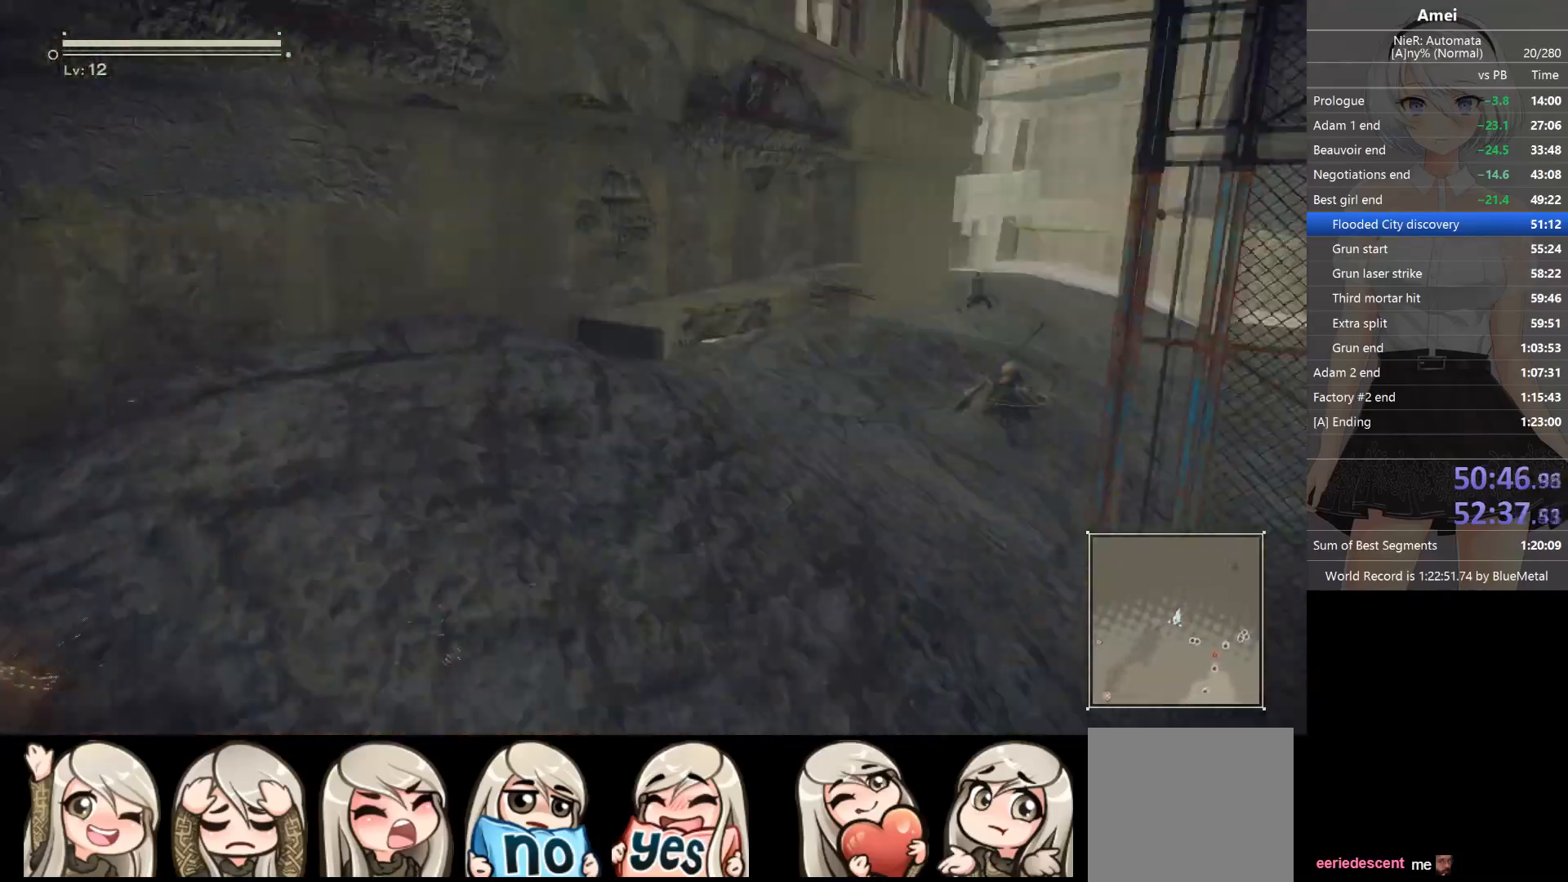
{"buttons": ["B"], "left_stick": "up", "right_stick": "center", "events": [[267, "B", "up"], [367, "B", "down"]]}
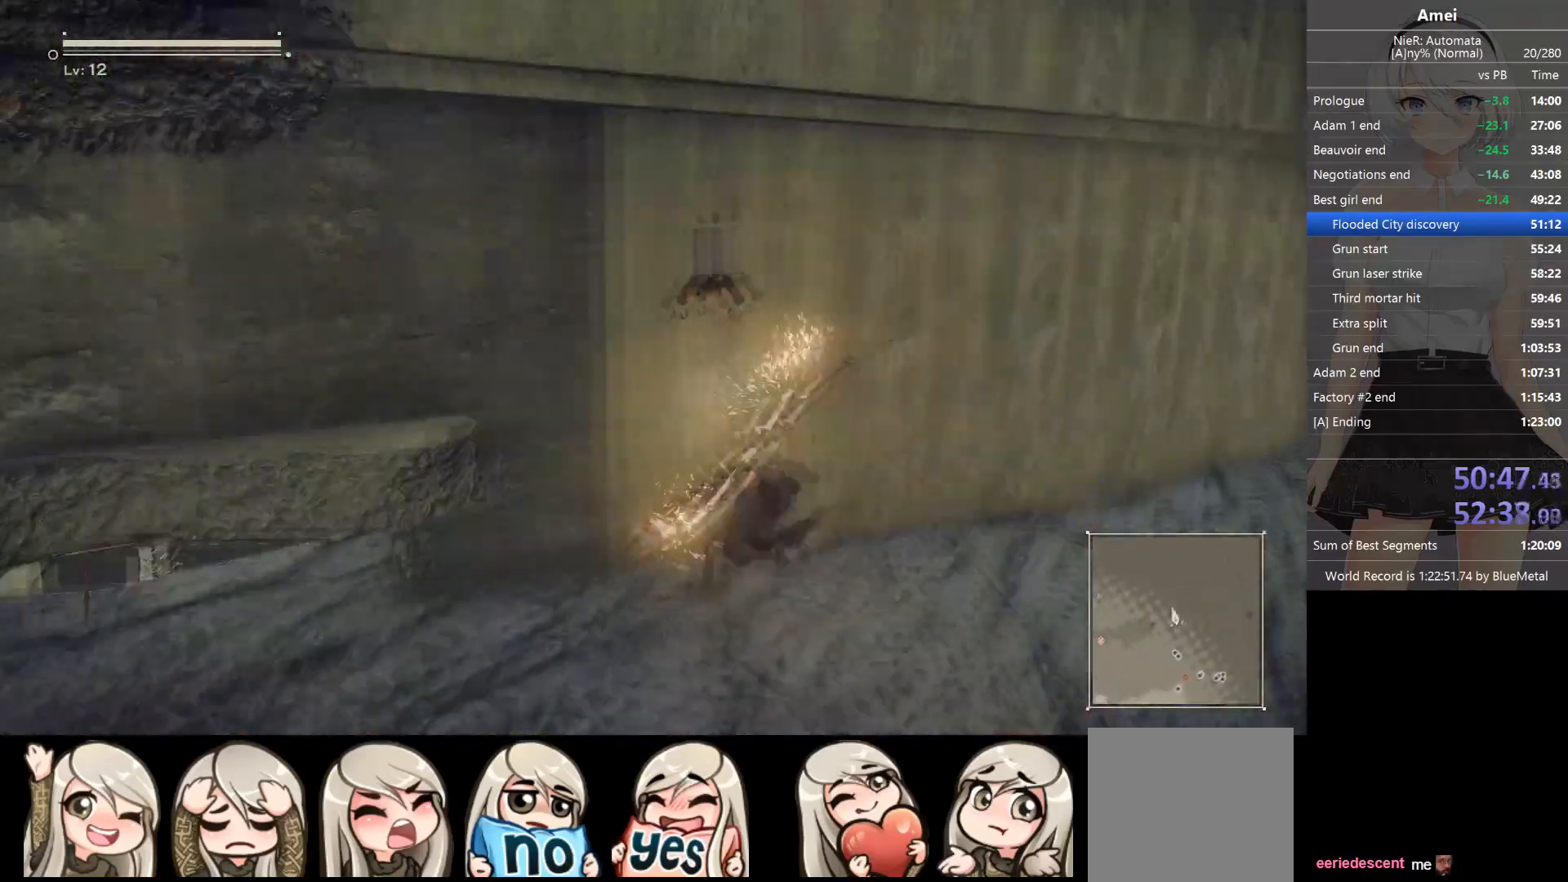
{"buttons": [], "left_stick": "up", "right_stick": "center", "events": [[300, "Y", "down"], [467, "B", "up"], [467, "Y", "up"]]}
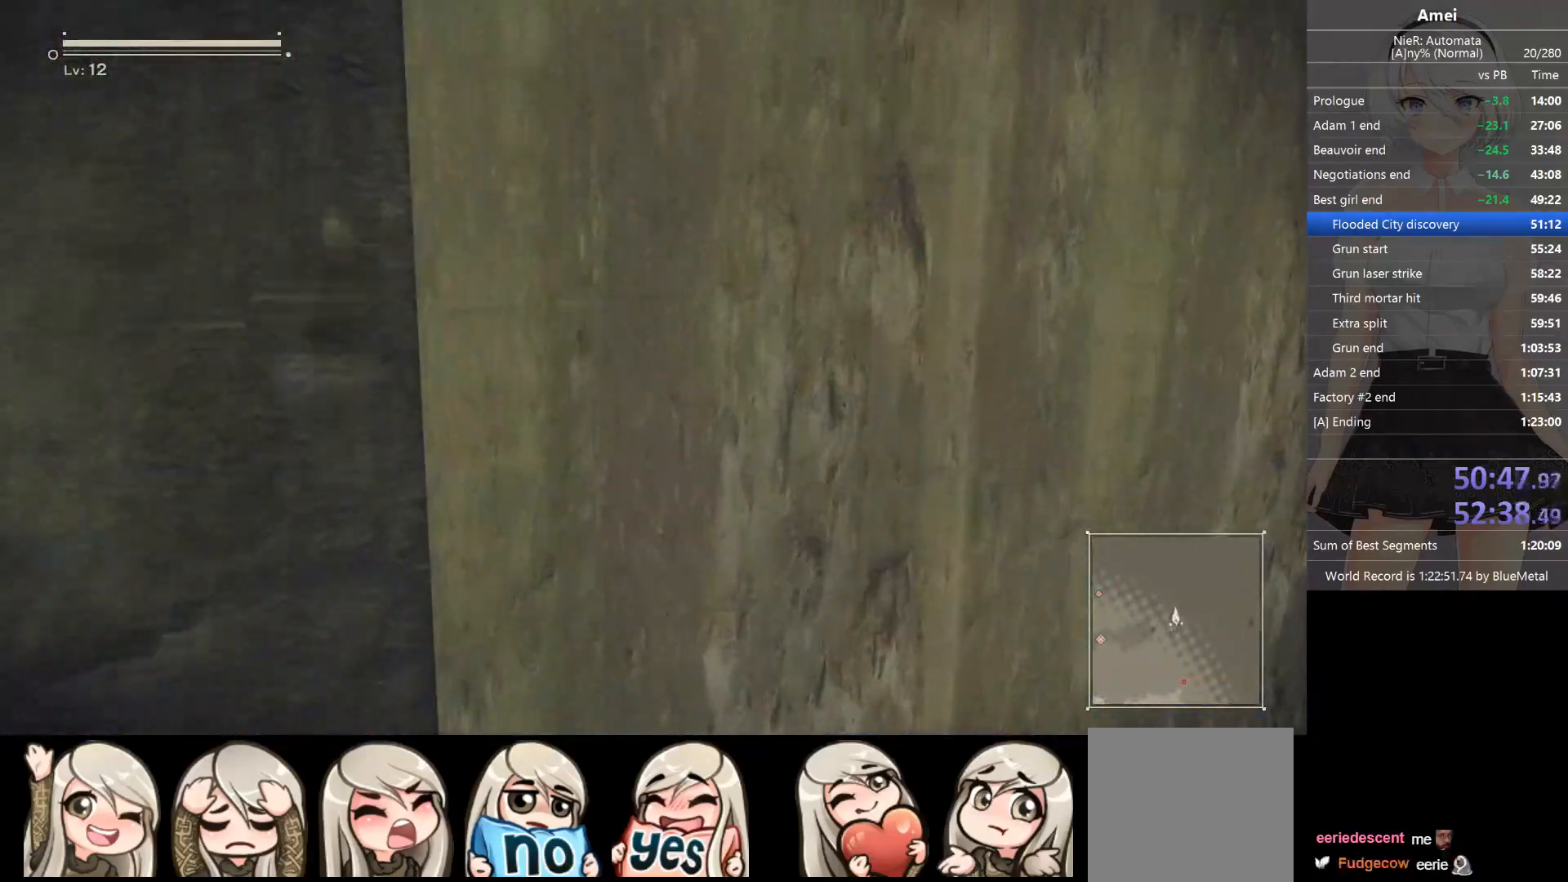
{"buttons": [], "left_stick": "center", "right_stick": "center", "events": [[33, "right_stick", "down"], [300, "right_stick", "center"], [334, "left_stick", "center"]]}
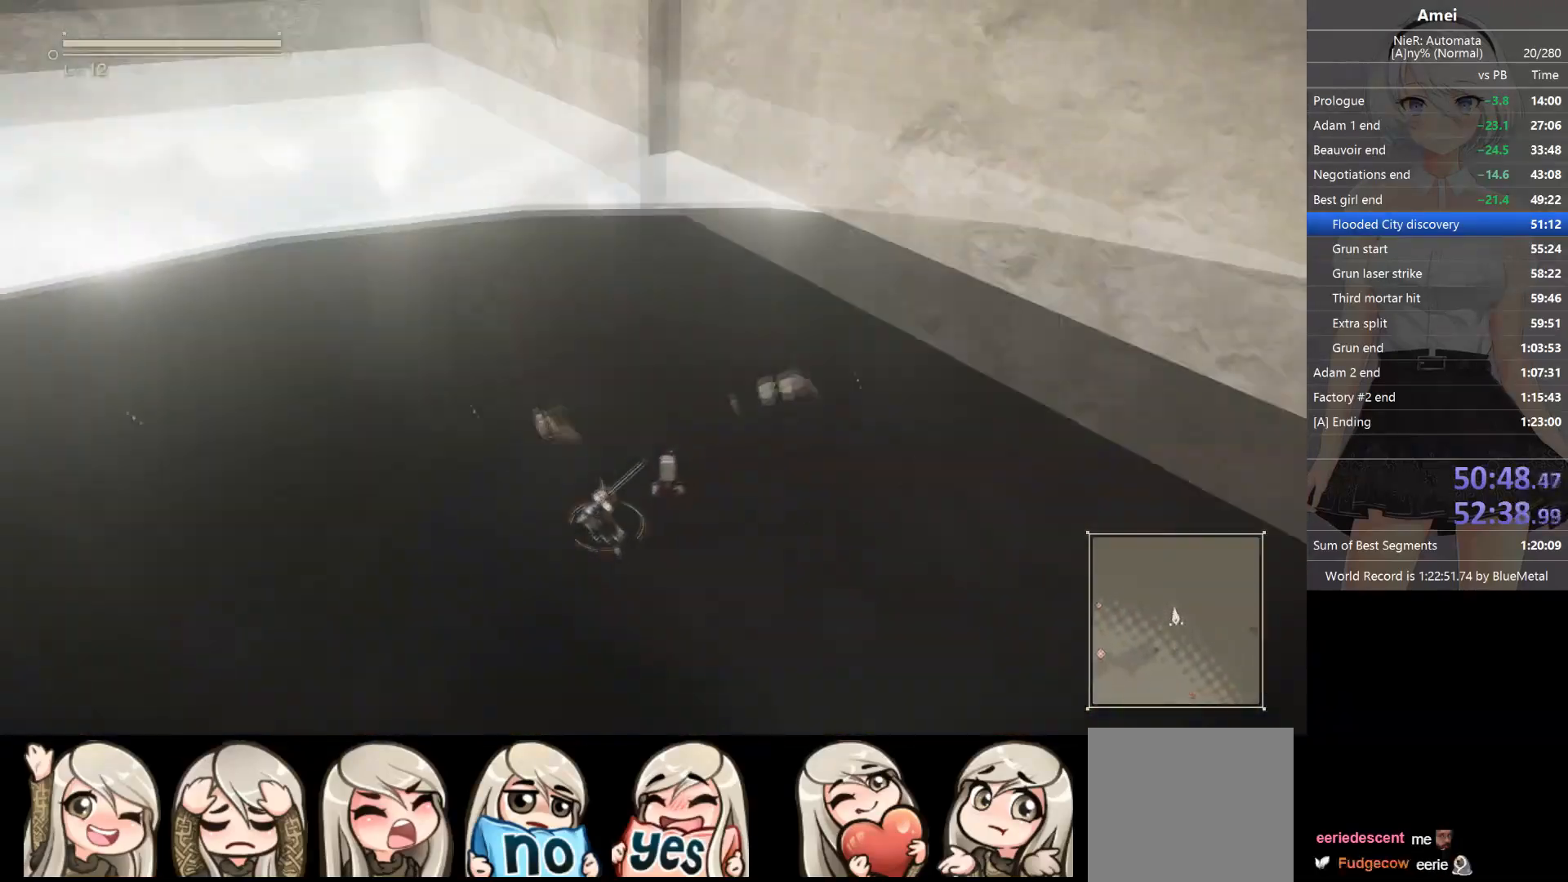
{"buttons": [], "left_stick": "up", "right_stick": "center", "events": [[166, "left_stick", "up"], [300, "right_stick", "left"], [367, "right_stick", "center"]]}
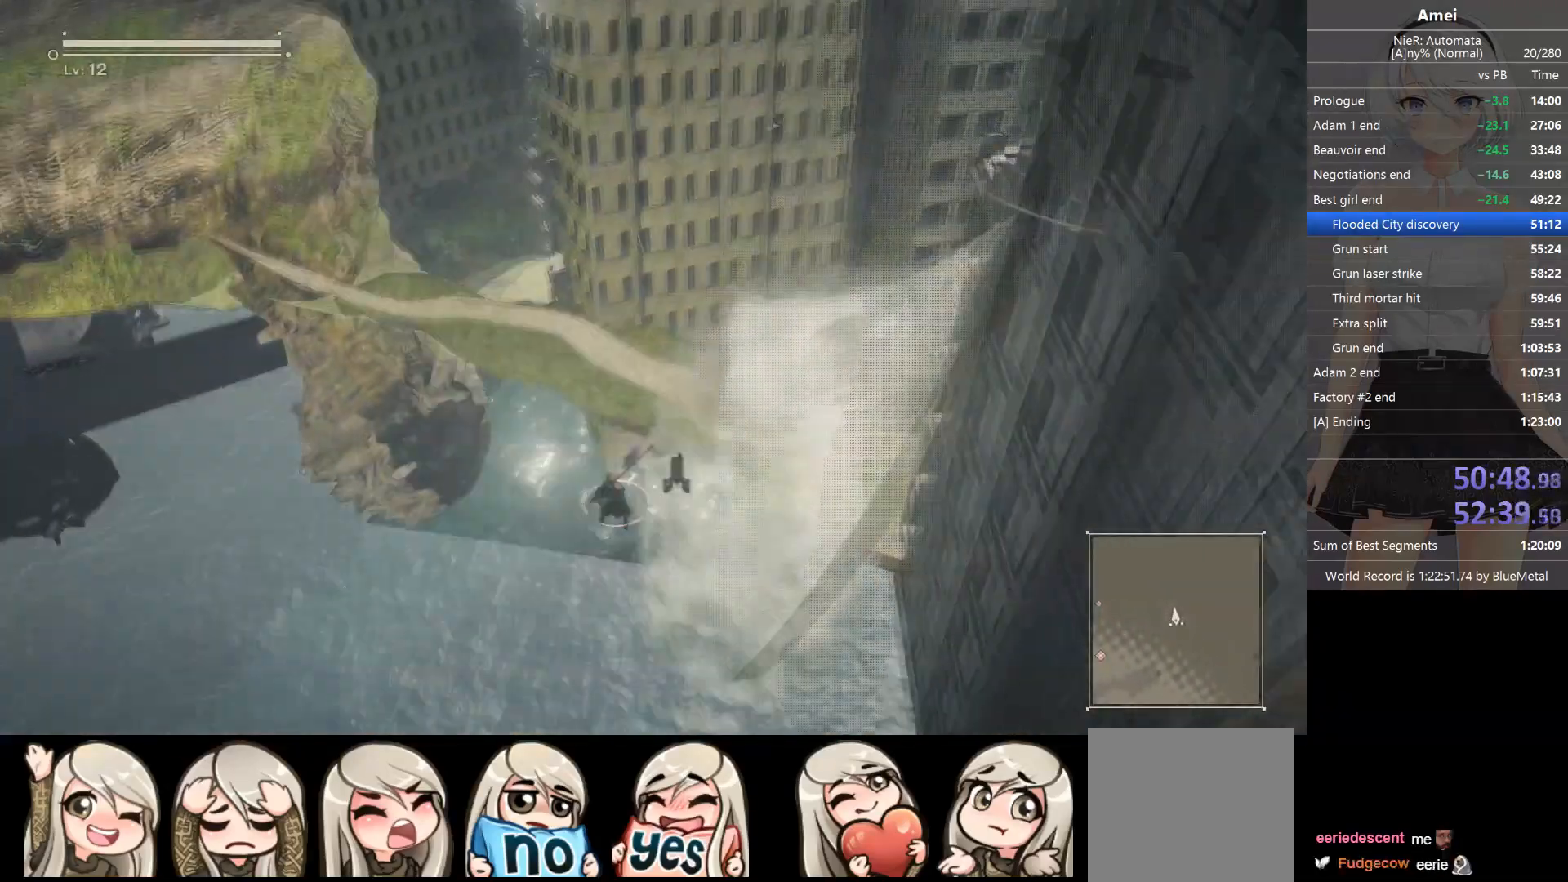
{"buttons": [], "left_stick": "up", "right_stick": "center", "events": []}
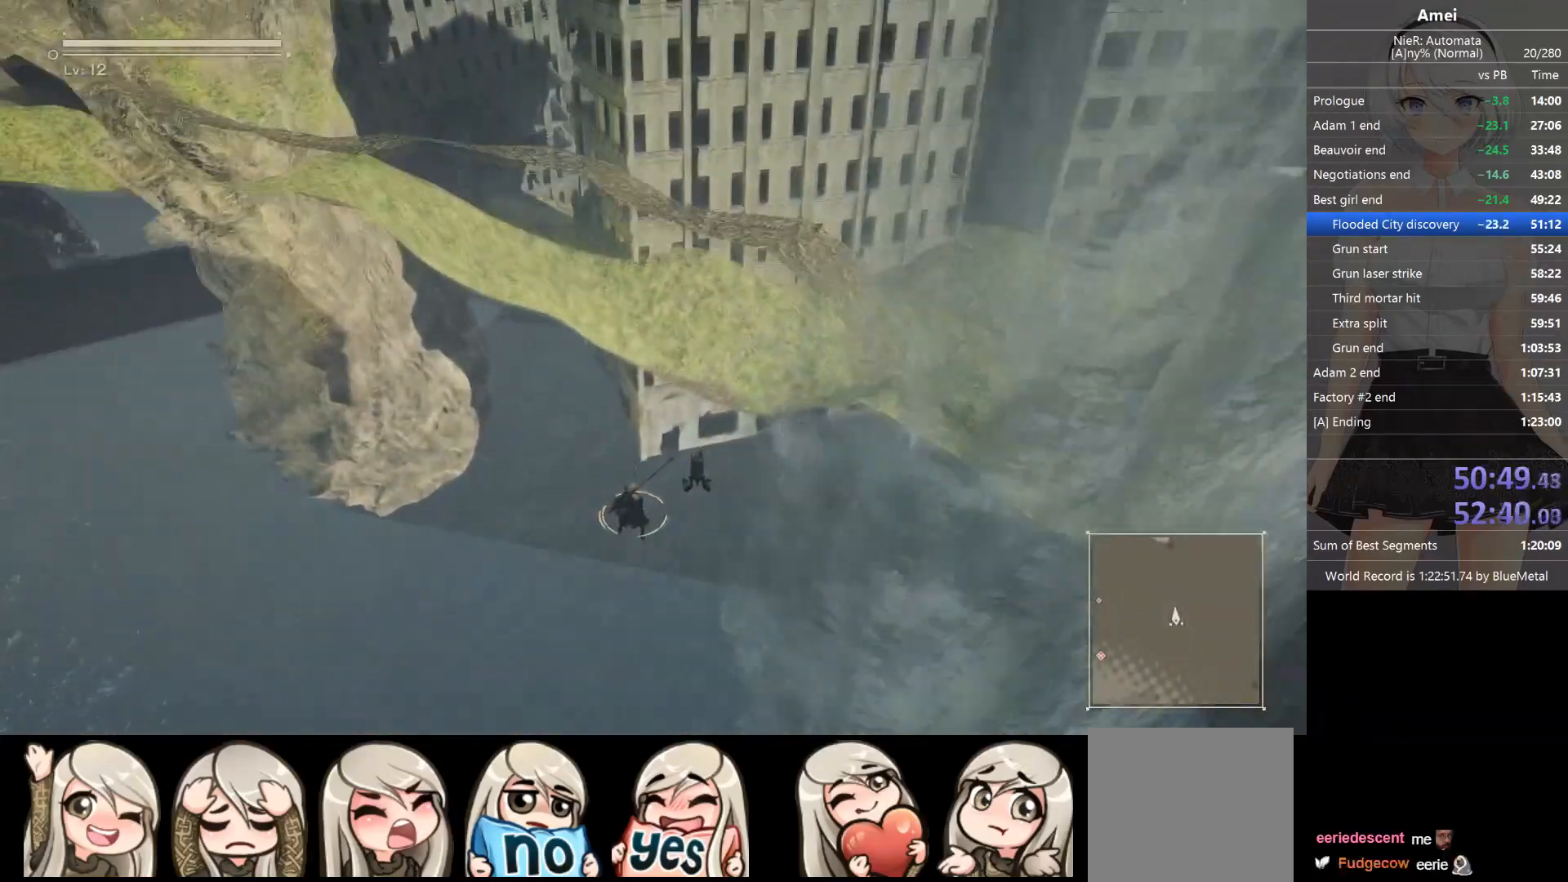
{"buttons": ["B"], "left_stick": "up", "right_stick": "center", "events": [[100, "B", "down"]]}
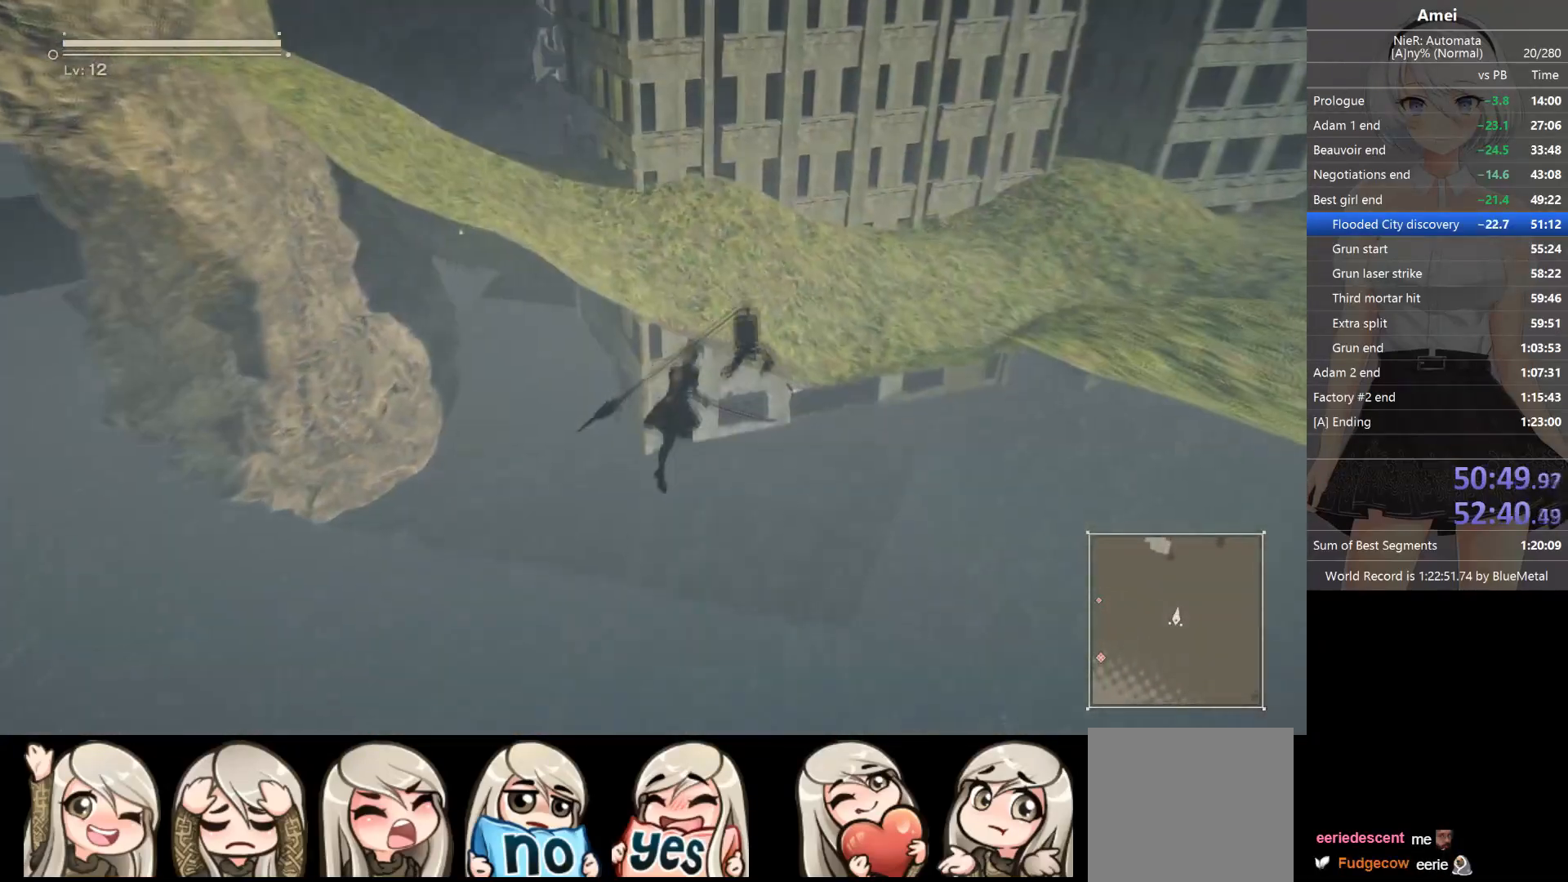
{"buttons": [], "left_stick": "up", "right_stick": "center", "events": [[33, "Y", "down"], [167, "Y", "up"], [200, "B", "up"], [267, "right_stick", "up-left"], [434, "right_stick", "center"]]}
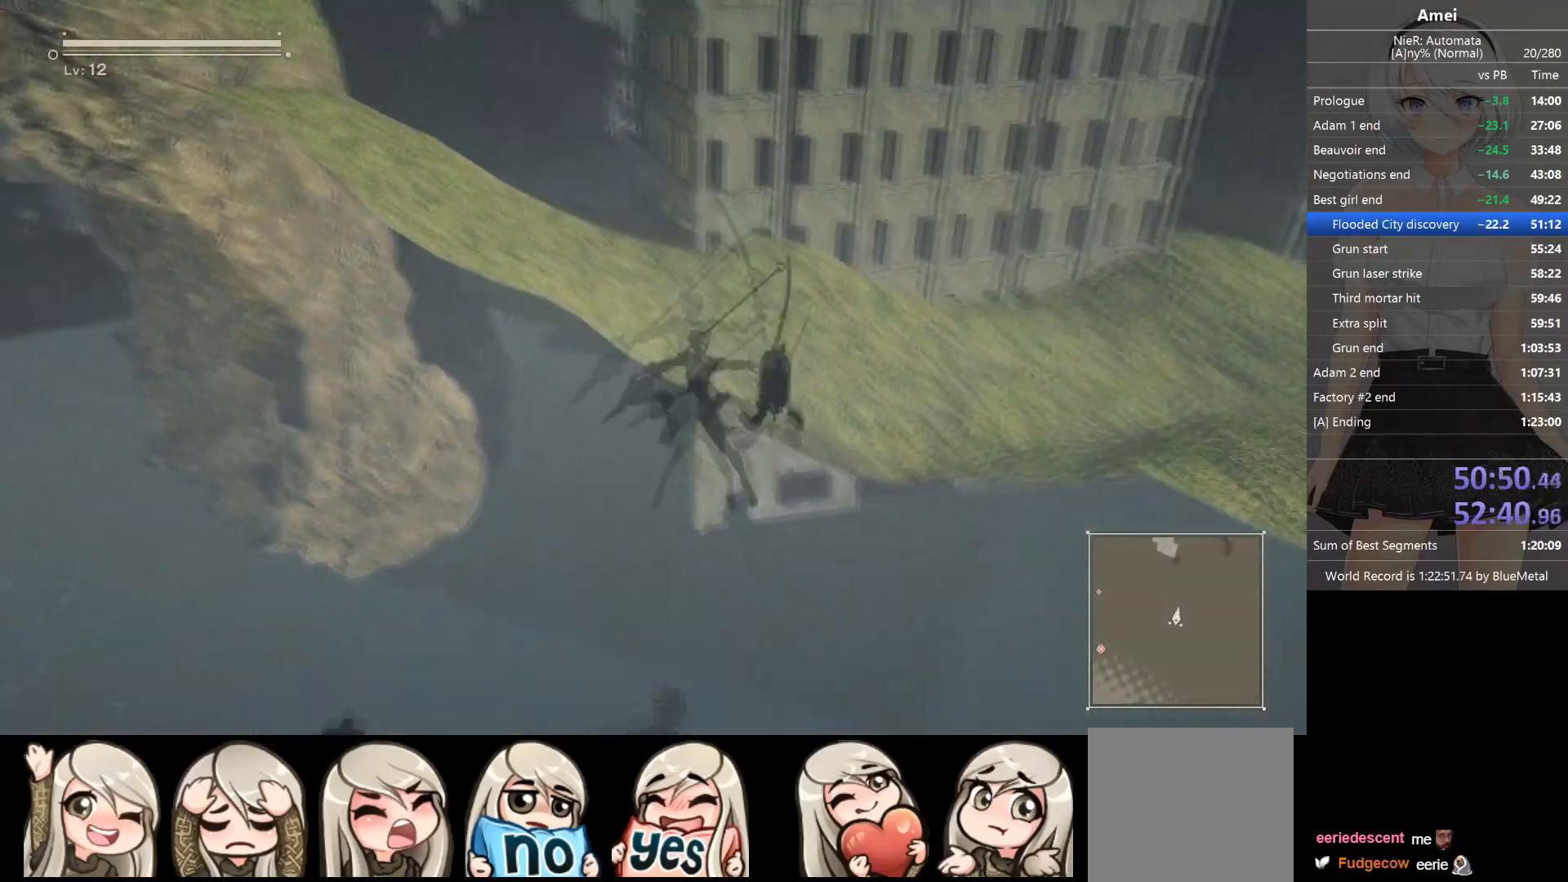
{"buttons": [], "left_stick": "up", "right_stick": "center", "events": [[200, "right_stick", "up"], [300, "right_stick", "center"]]}
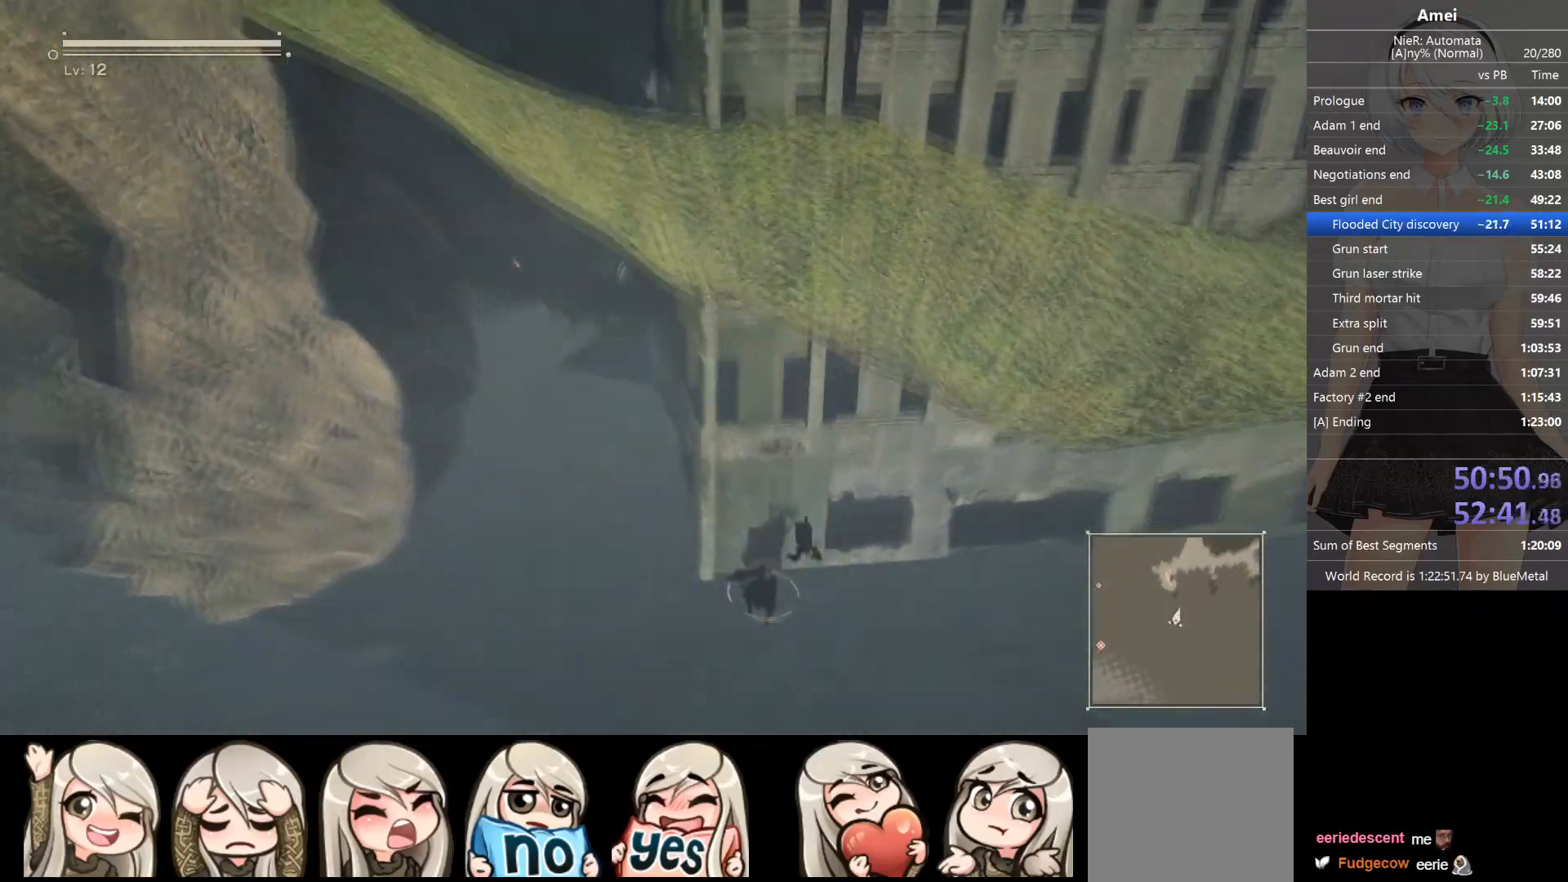
{"buttons": ["A"], "left_stick": "up", "right_stick": "center", "events": [[267, "A", "down"]]}
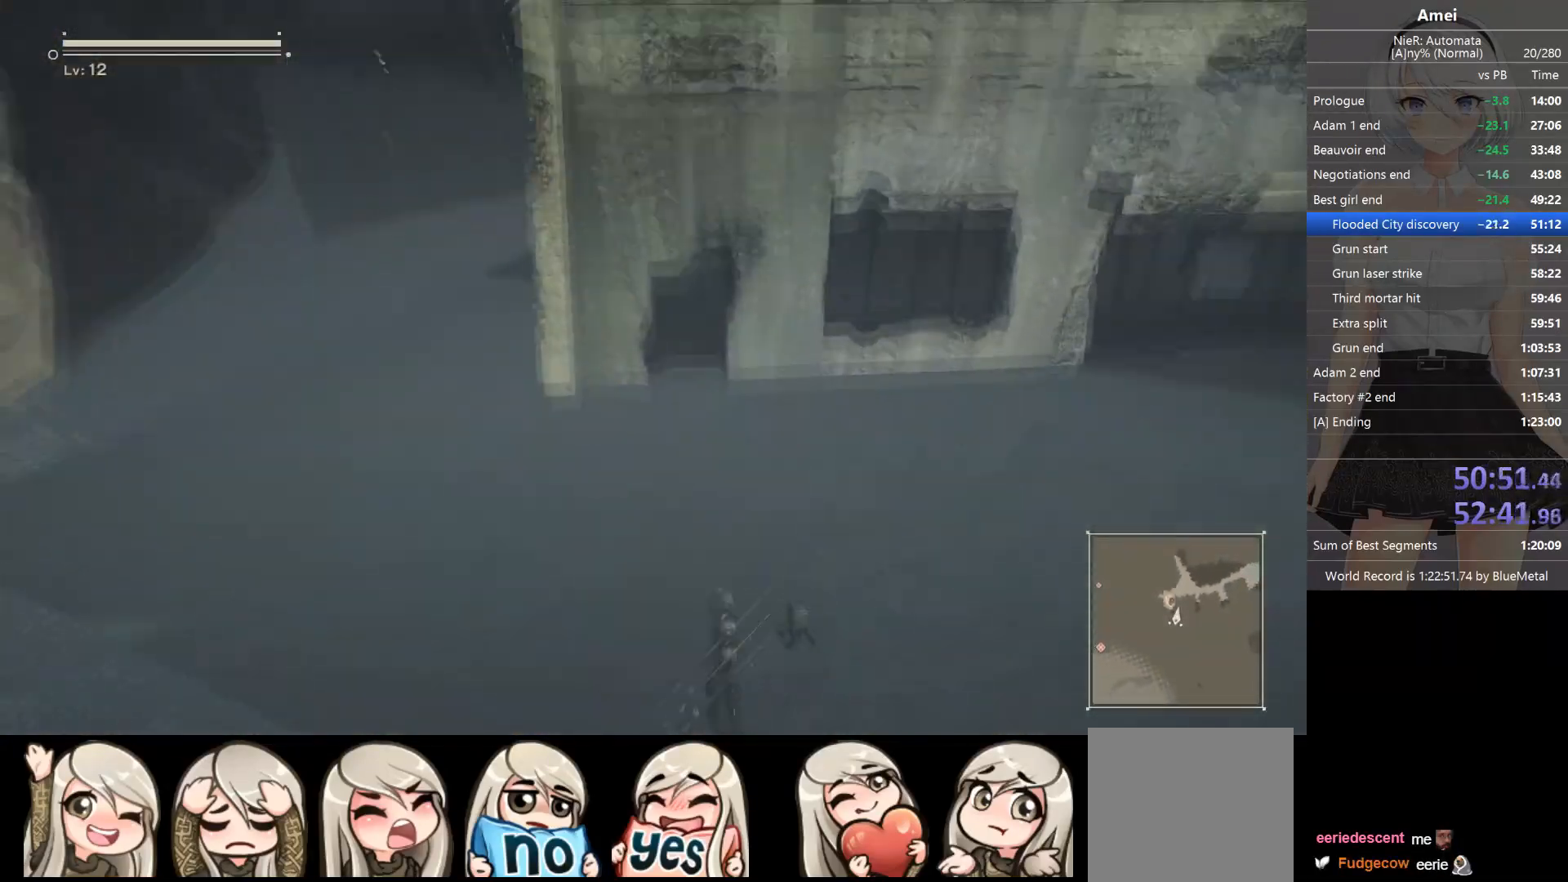
{"buttons": ["A"], "left_stick": "up", "right_stick": "center", "events": []}
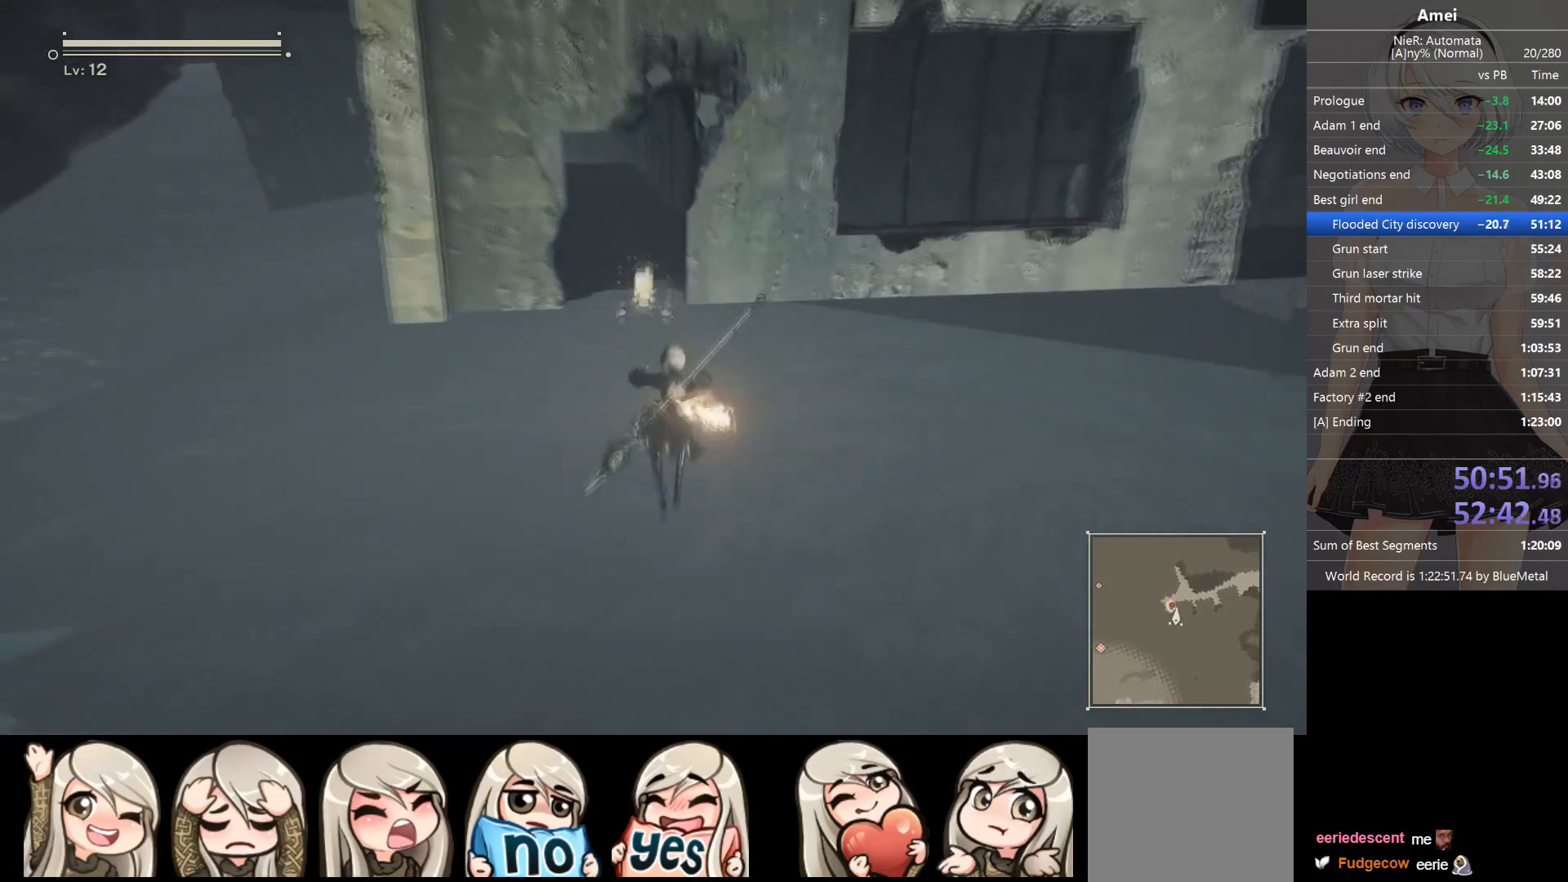
{"buttons": ["A"], "left_stick": "up", "right_stick": "center", "events": [[333, "X", "down"], [467, "X", "up"]]}
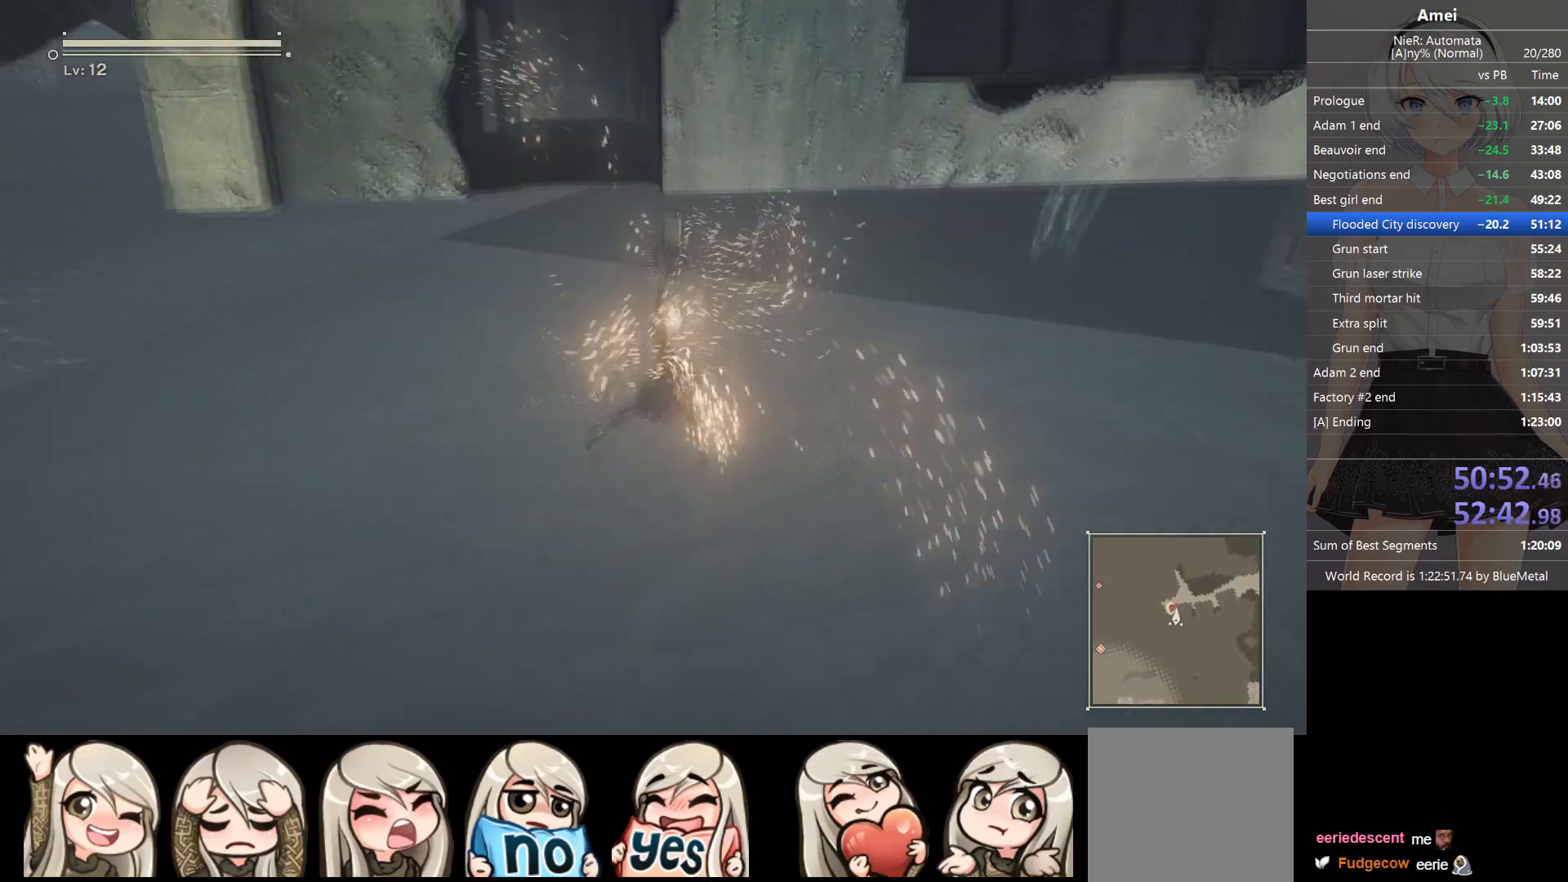
{"buttons": [], "left_stick": "up", "right_stick": "center", "events": [[134, "A", "up"]]}
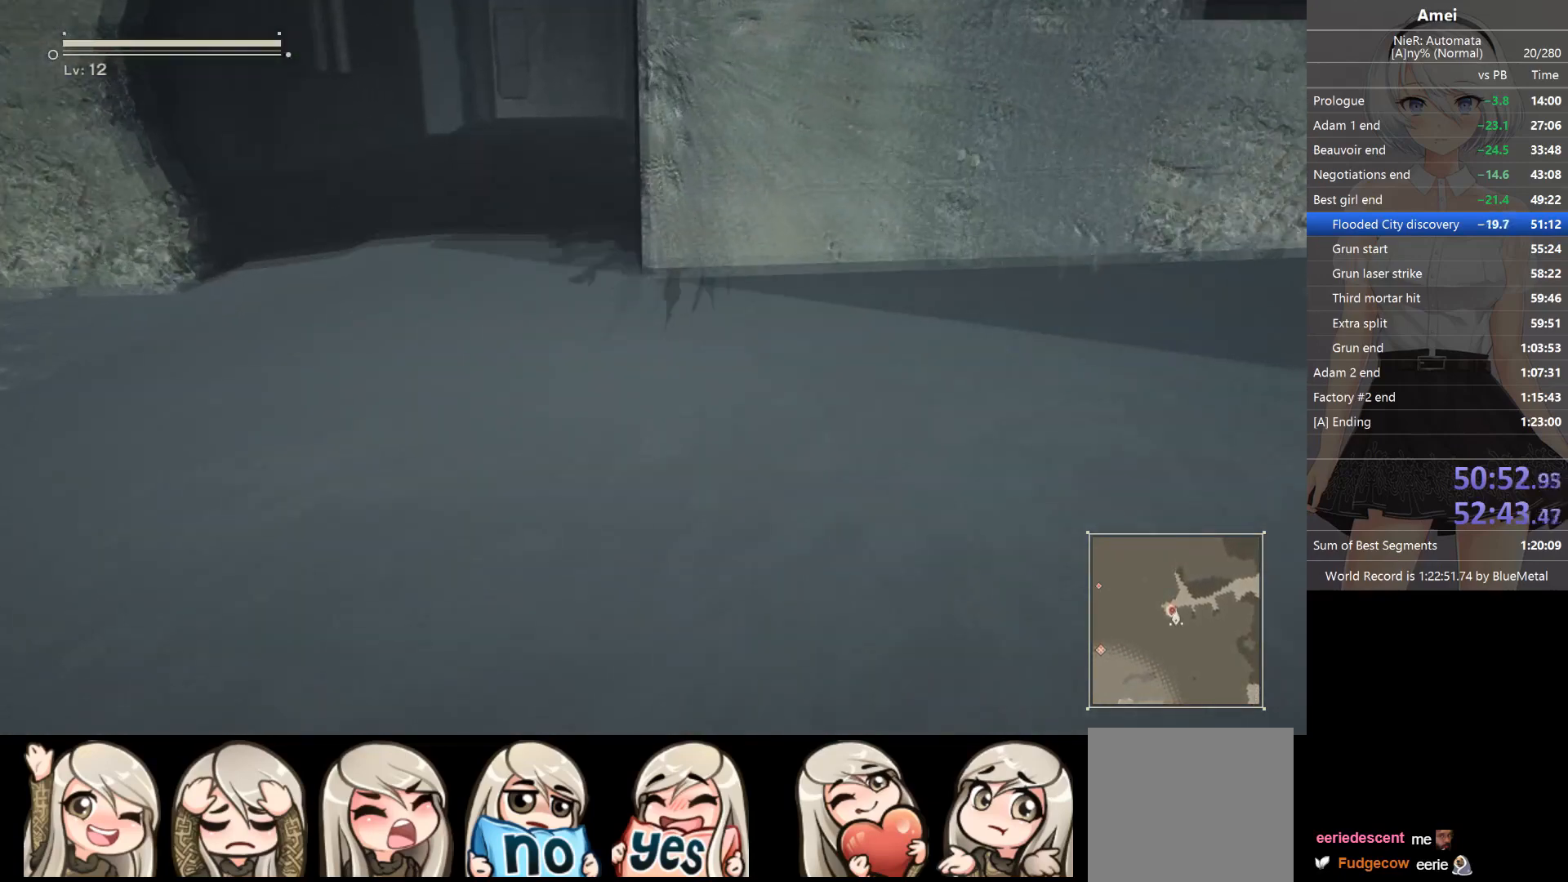
{"buttons": ["A"], "left_stick": "up", "right_stick": "center", "events": [[100, "A", "down"]]}
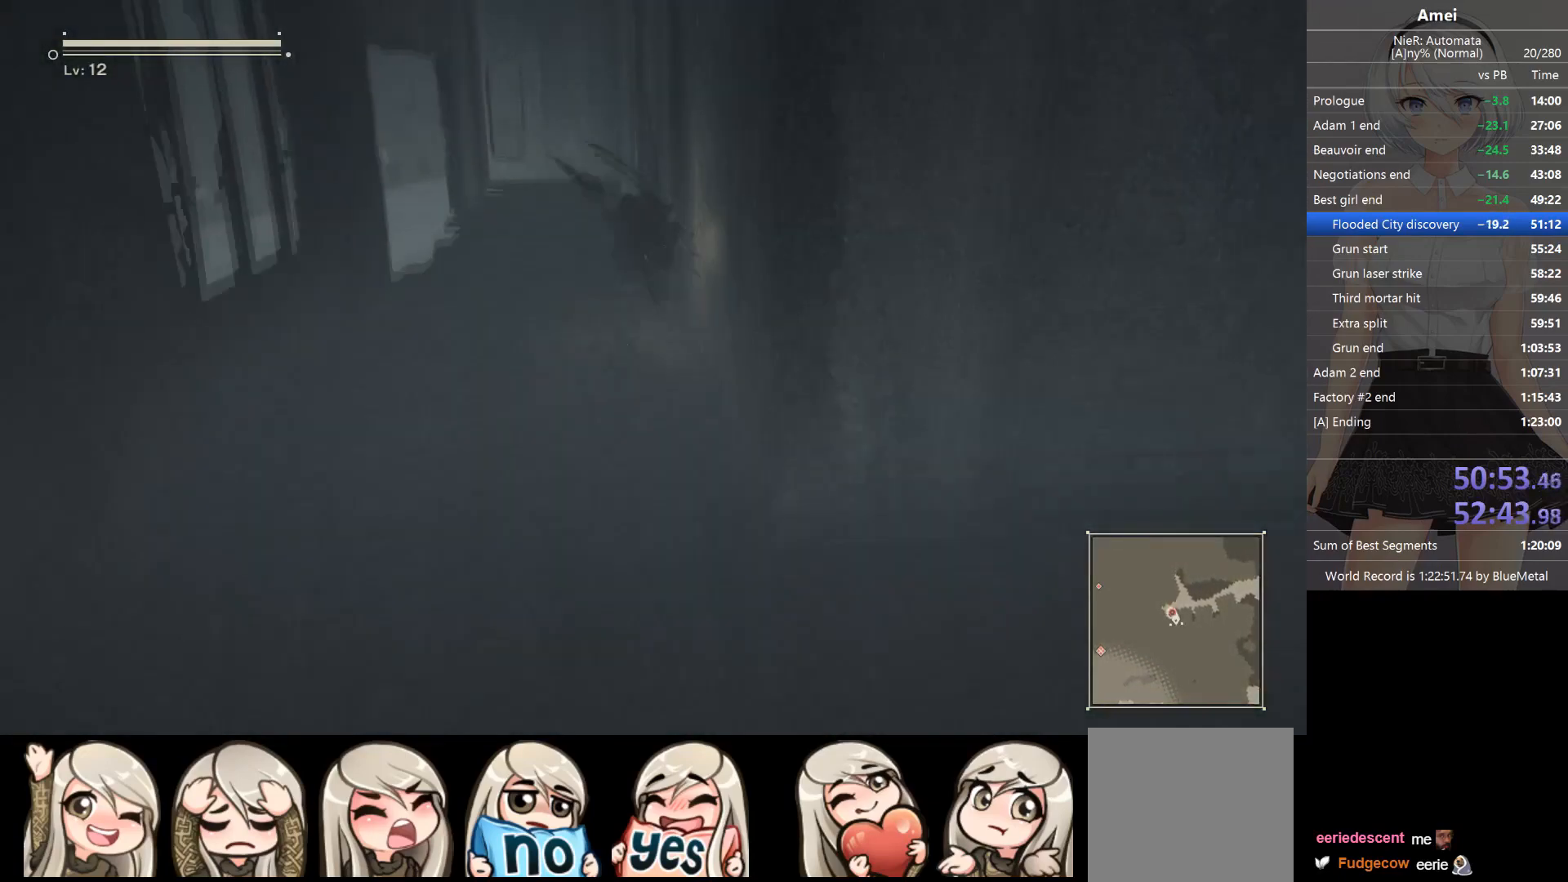
{"buttons": ["A"], "left_stick": "up", "right_stick": "center", "events": []}
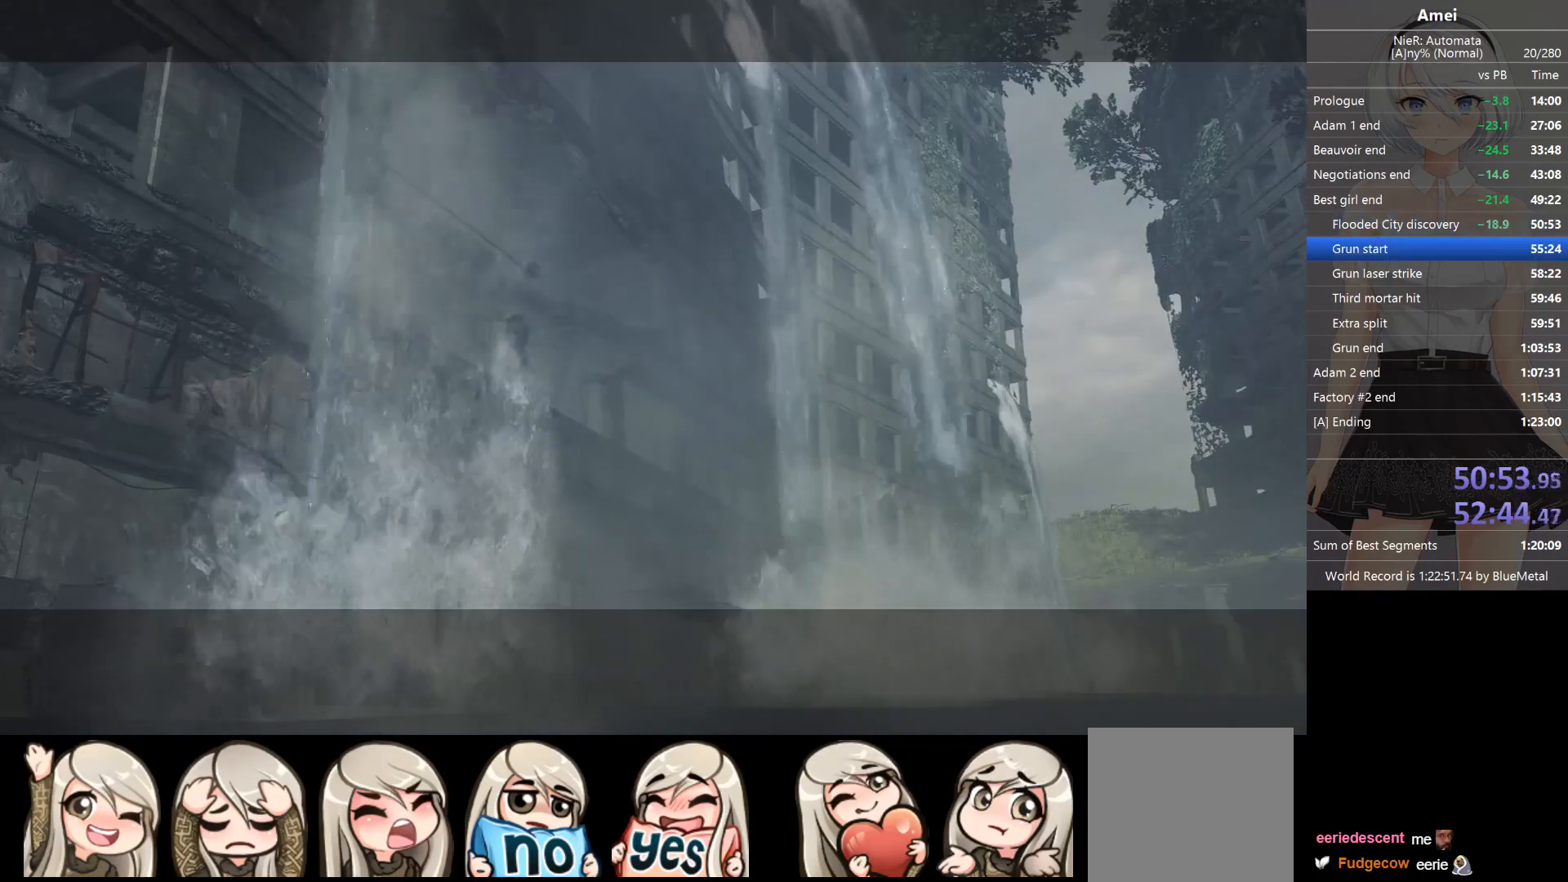
{"buttons": ["A"], "left_stick": "center", "right_stick": "center", "events": [[100, "A", "up"], [133, "START", "down"], [200, "left_stick", "center"], [267, "START", "up"], [333, "X", "down"], [367, "A", "down"], [400, "A", "up"], [400, "X", "up"], [433, "A", "down"]]}
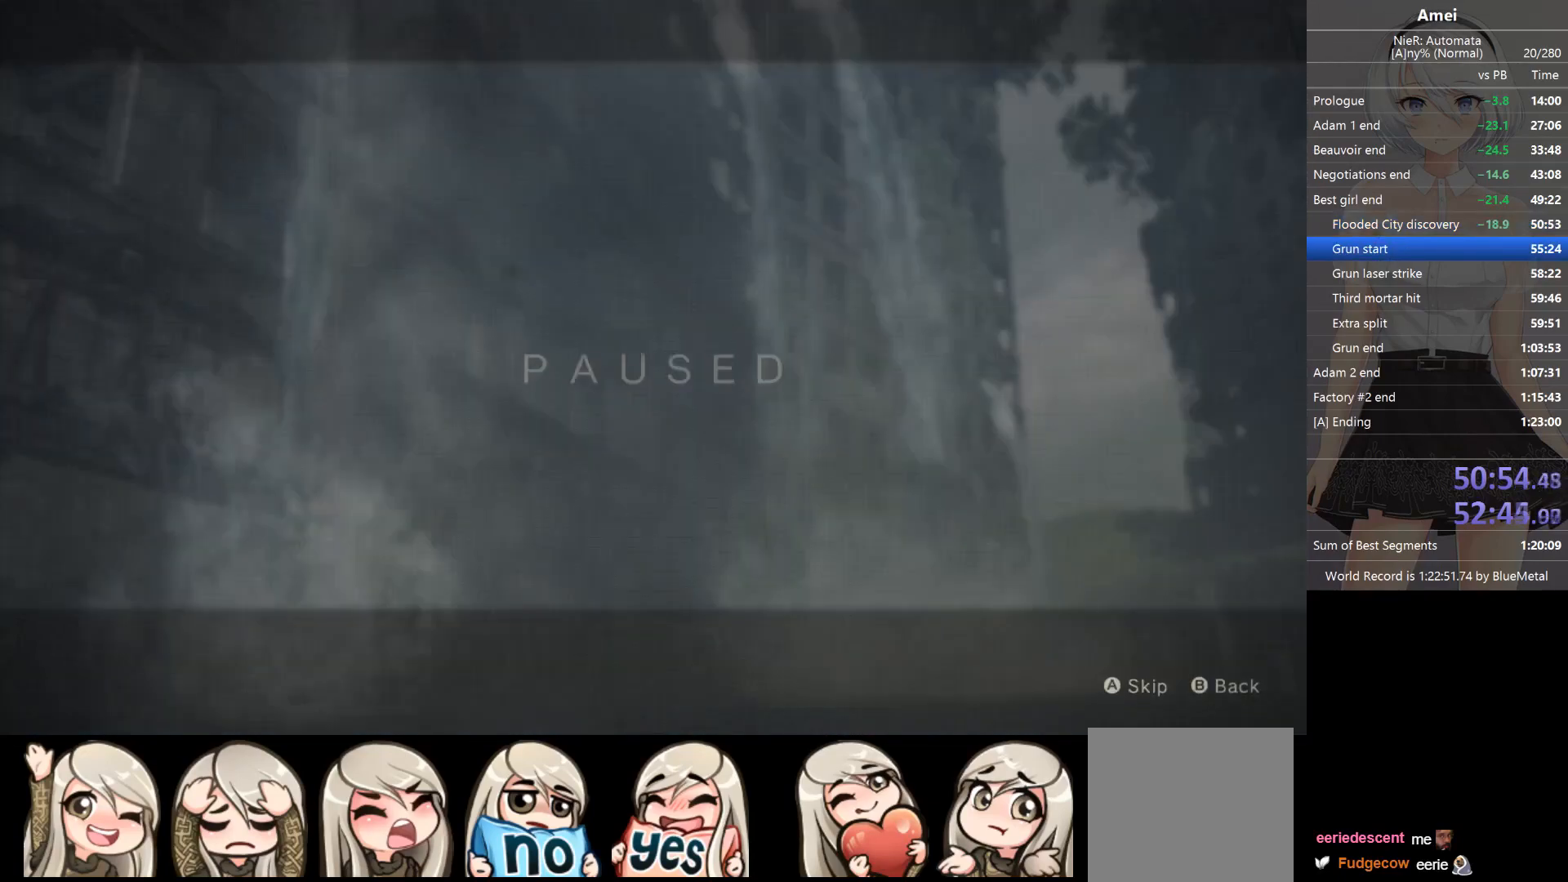
{"buttons": [], "left_stick": "center", "right_stick": "center", "events": [[34, "A", "up"], [134, "A", "down"], [200, "A", "up"], [234, "A", "down"], [300, "A", "up"], [334, "A", "down"], [367, "A", "up"]]}
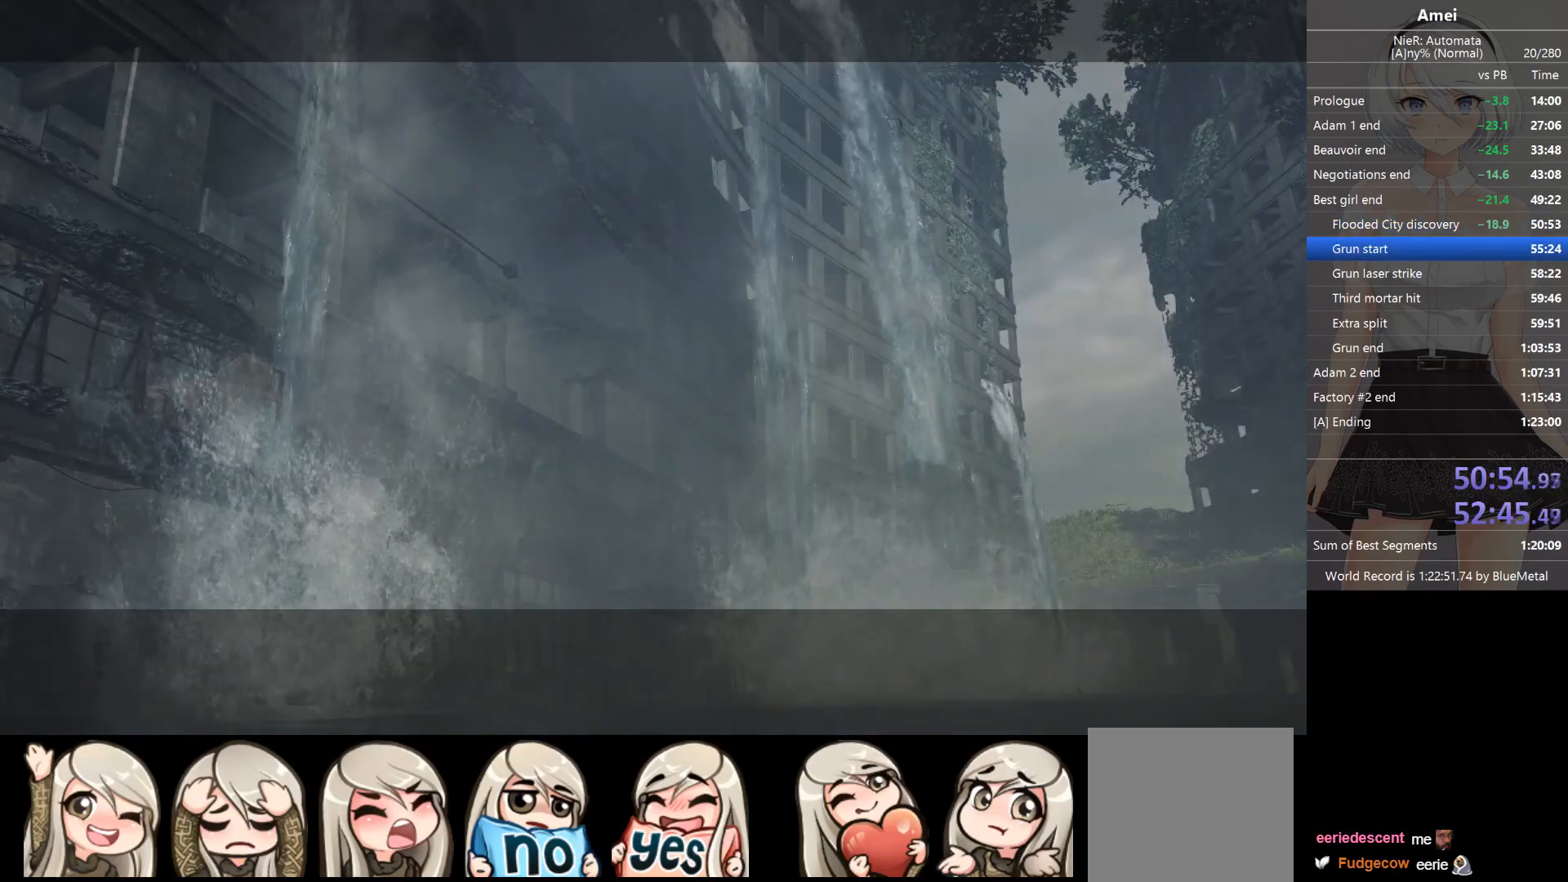
{"buttons": [], "left_stick": "up-right", "right_stick": "right", "events": [[66, "left_stick", "up-right"], [100, "right_stick", "right"]]}
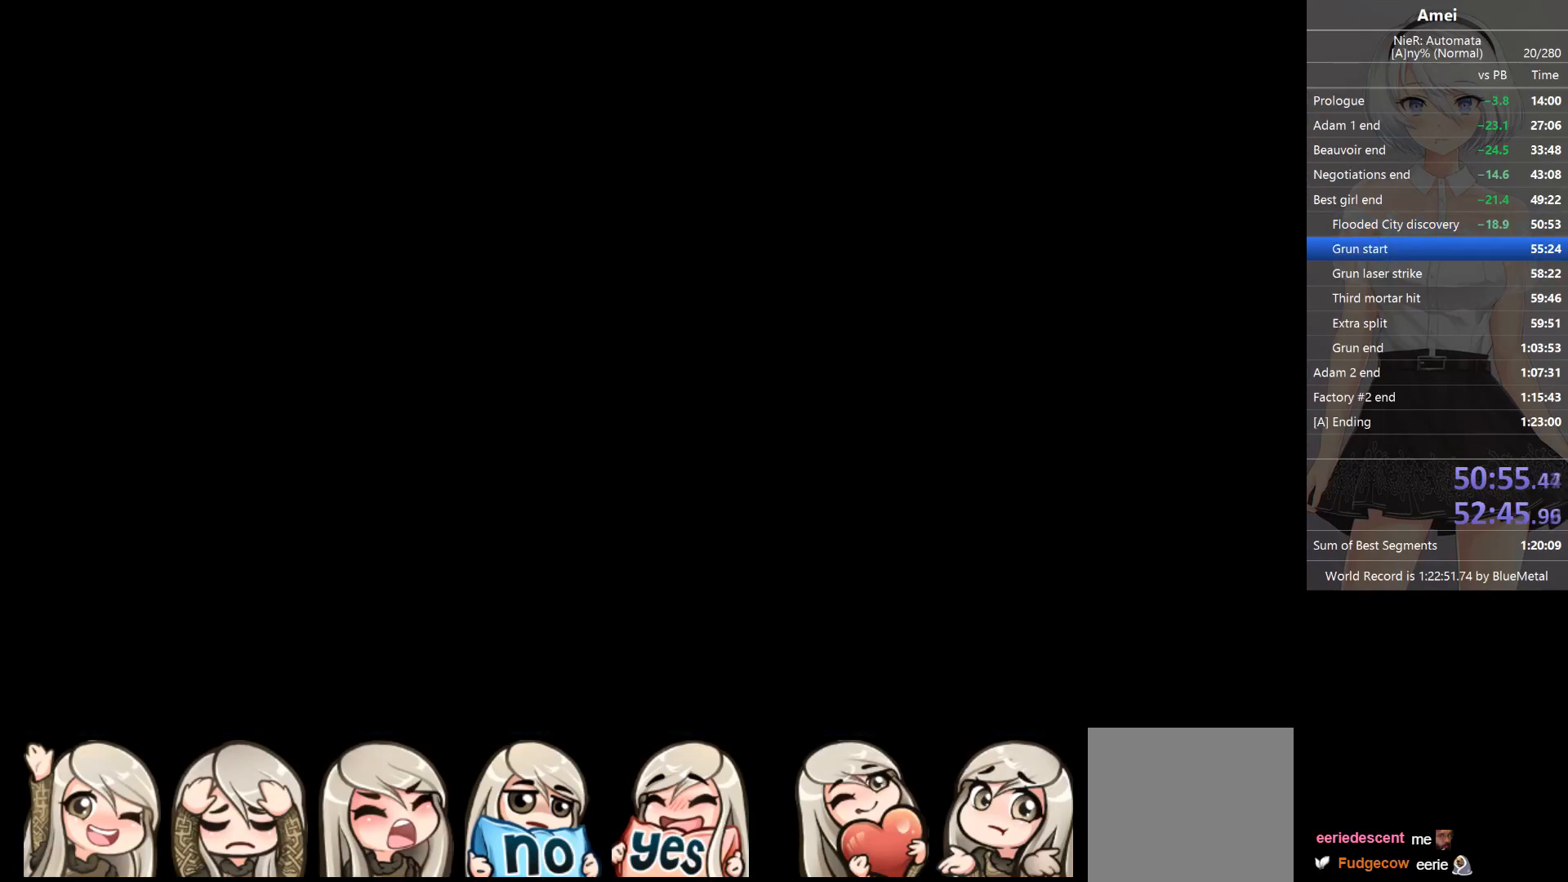
{"buttons": [], "left_stick": "up", "right_stick": "right", "events": [[167, "left_stick", "up"], [167, "right_stick", "center"], [300, "right_stick", "right"], [367, "right_stick", "center"], [501, "right_stick", "right"]]}
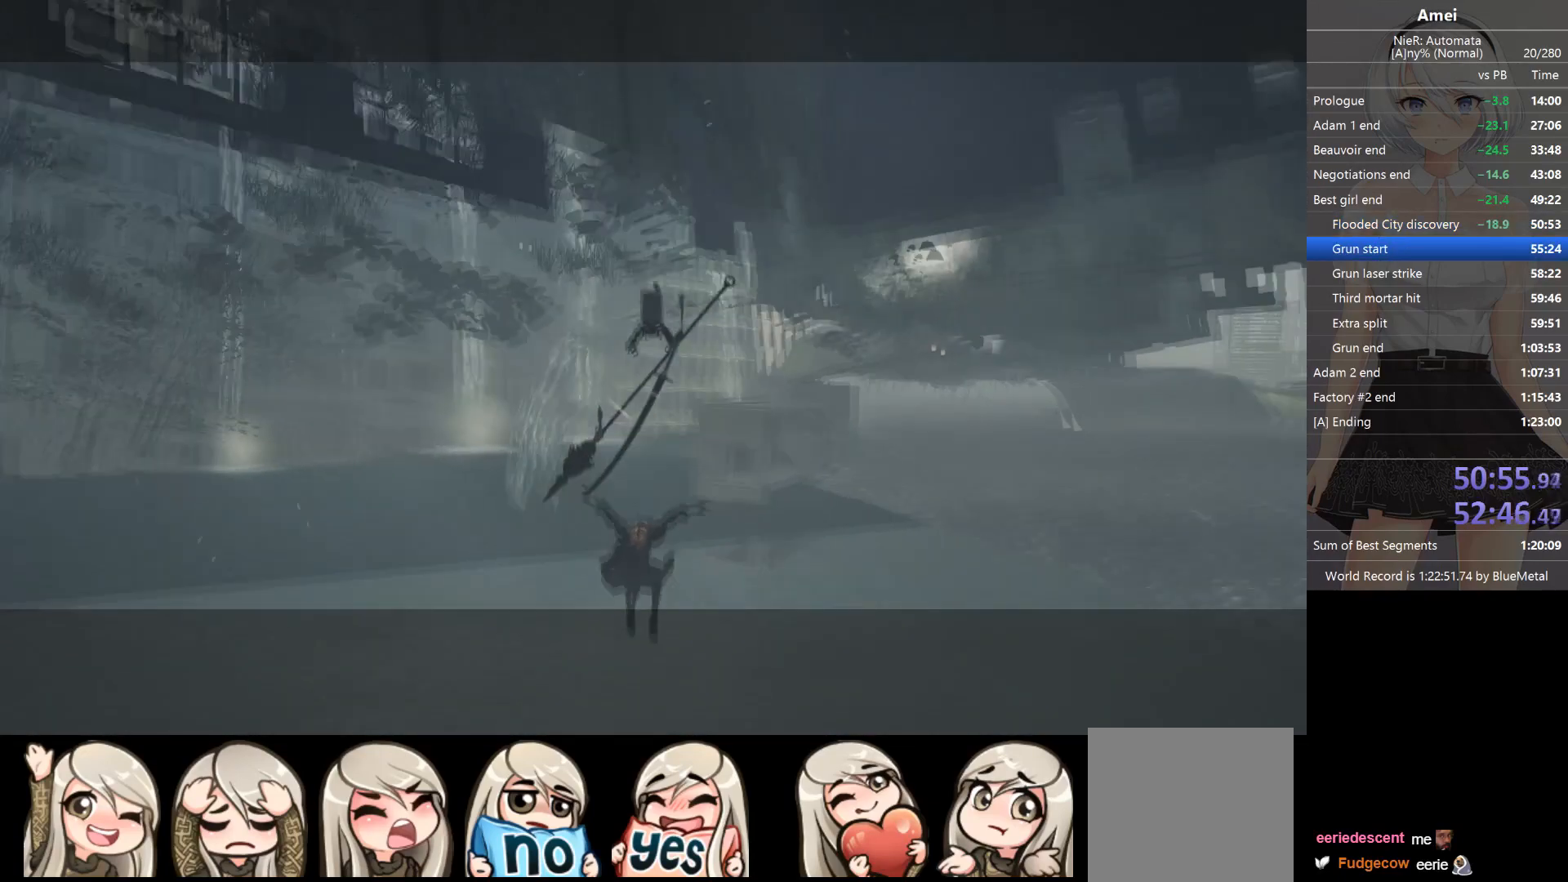
{"buttons": [], "left_stick": "up", "right_stick": "center", "events": [[66, "right_stick", "center"]]}
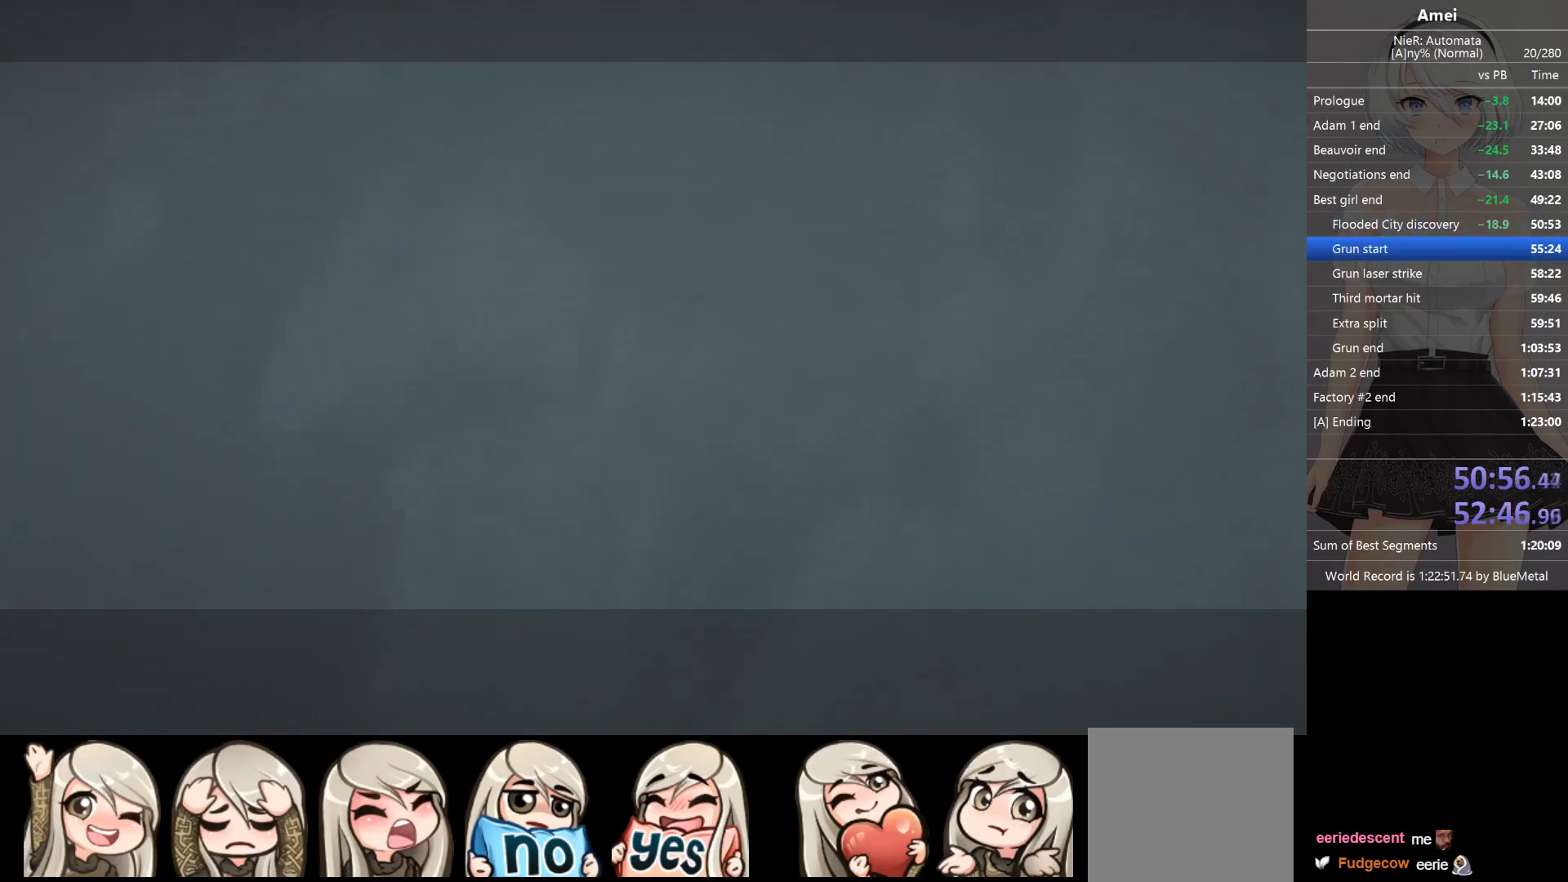
{"buttons": [], "left_stick": "up", "right_stick": "center", "events": []}
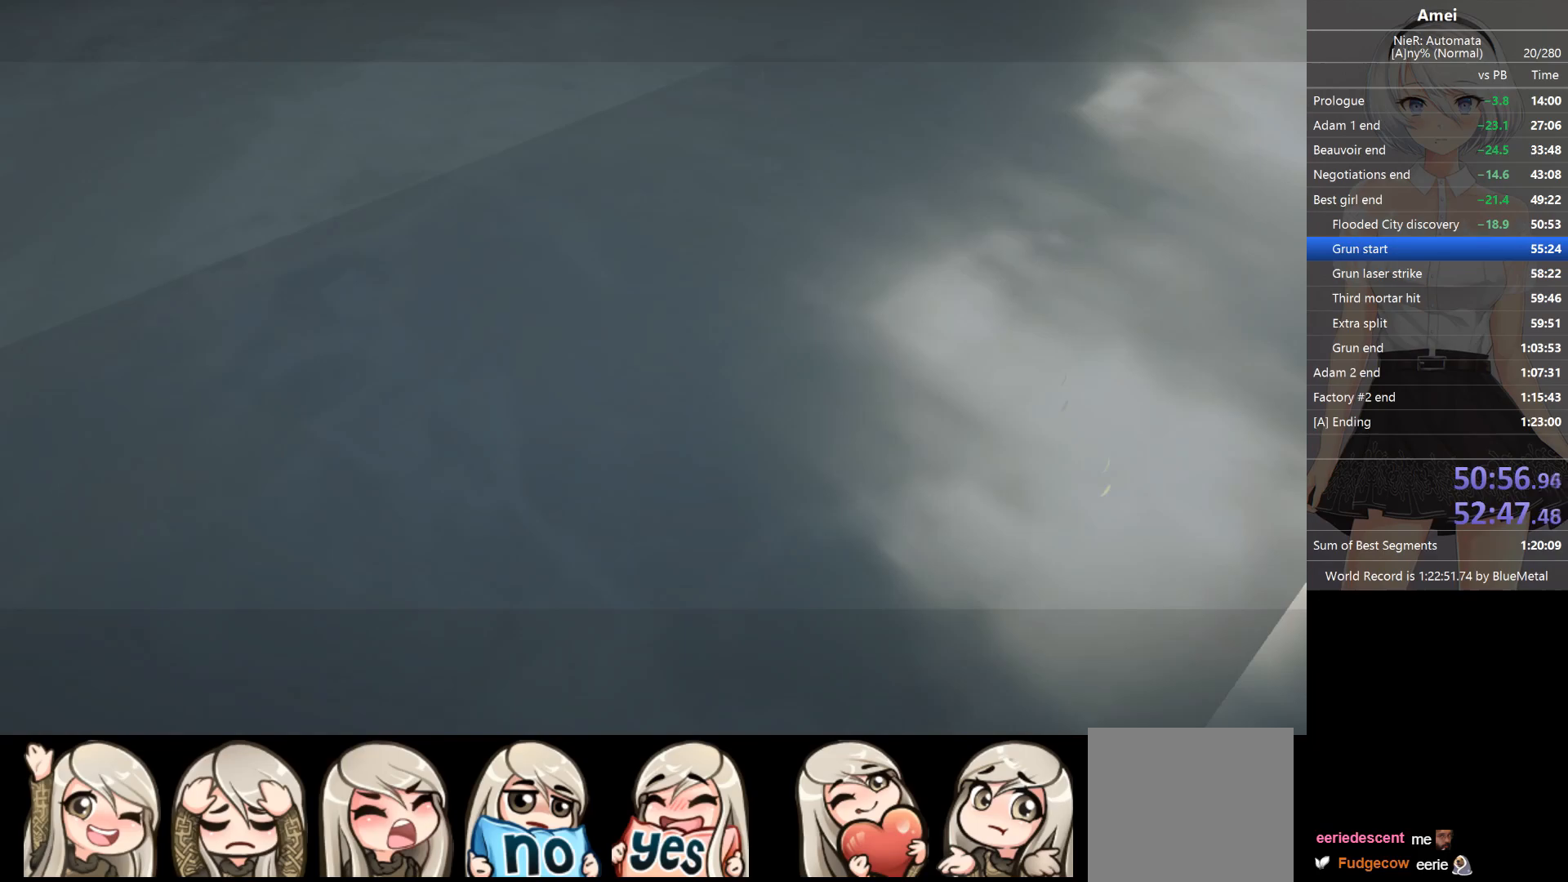
{"buttons": [], "left_stick": "up", "right_stick": "center", "events": []}
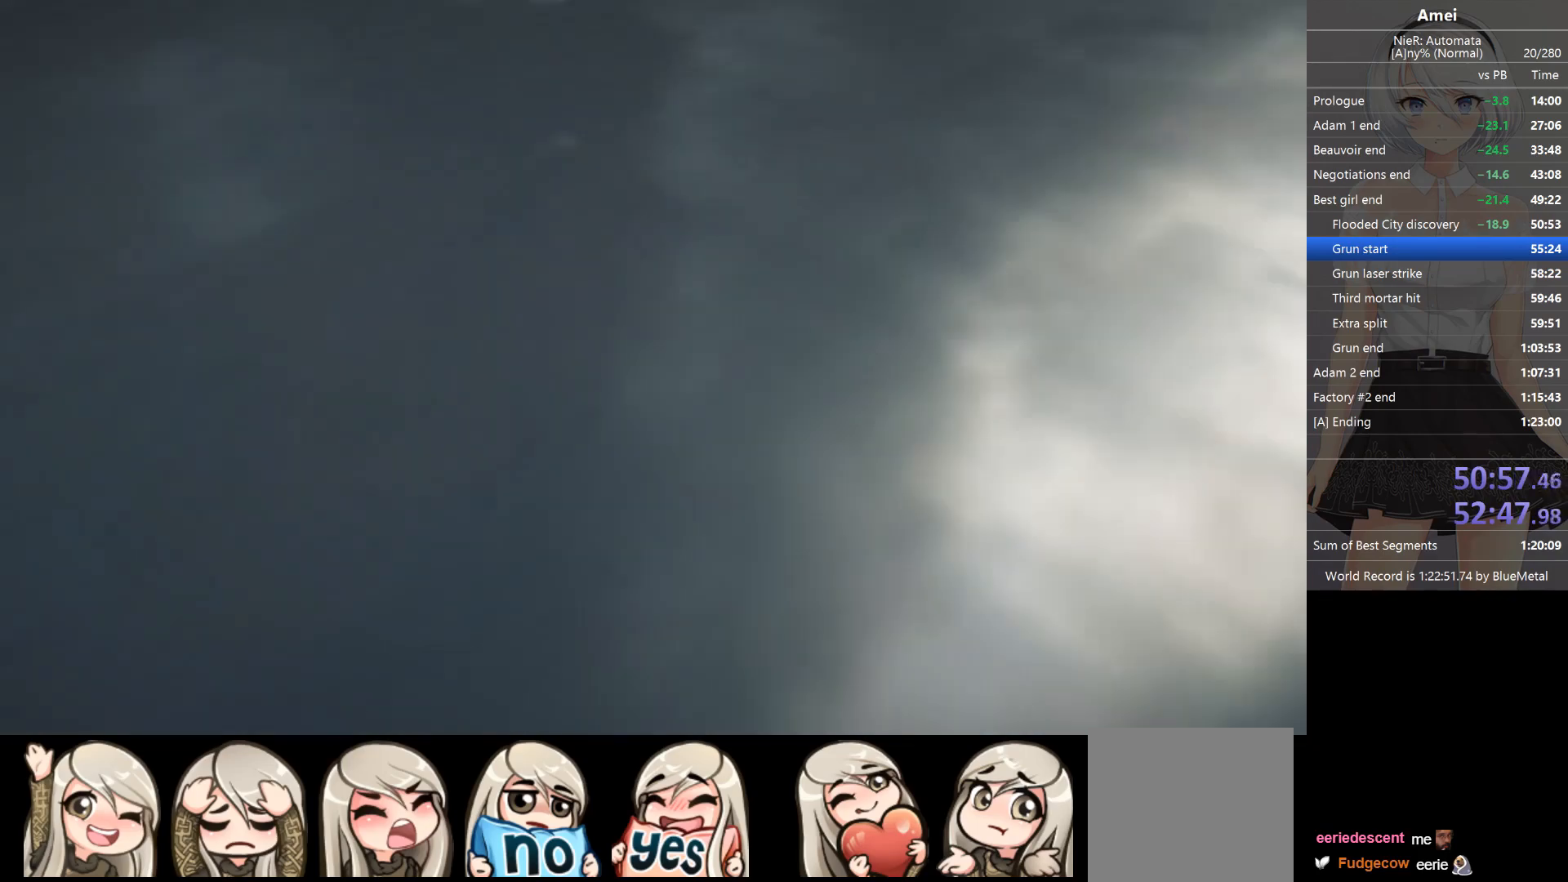
{"buttons": [], "left_stick": "up", "right_stick": "center", "events": []}
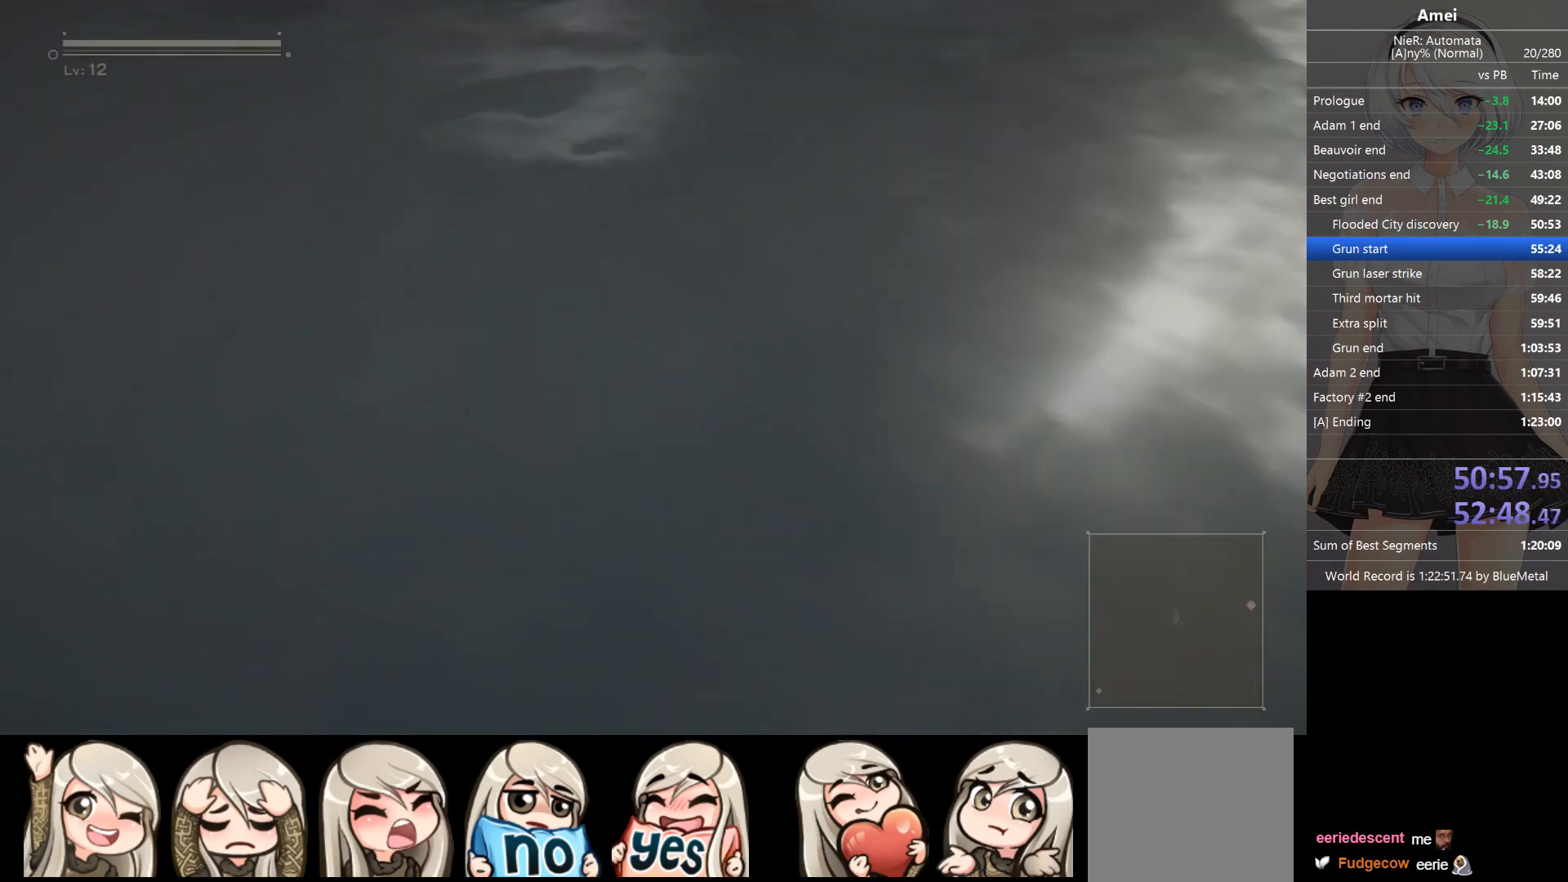
{"buttons": [], "left_stick": "up", "right_stick": "center", "events": []}
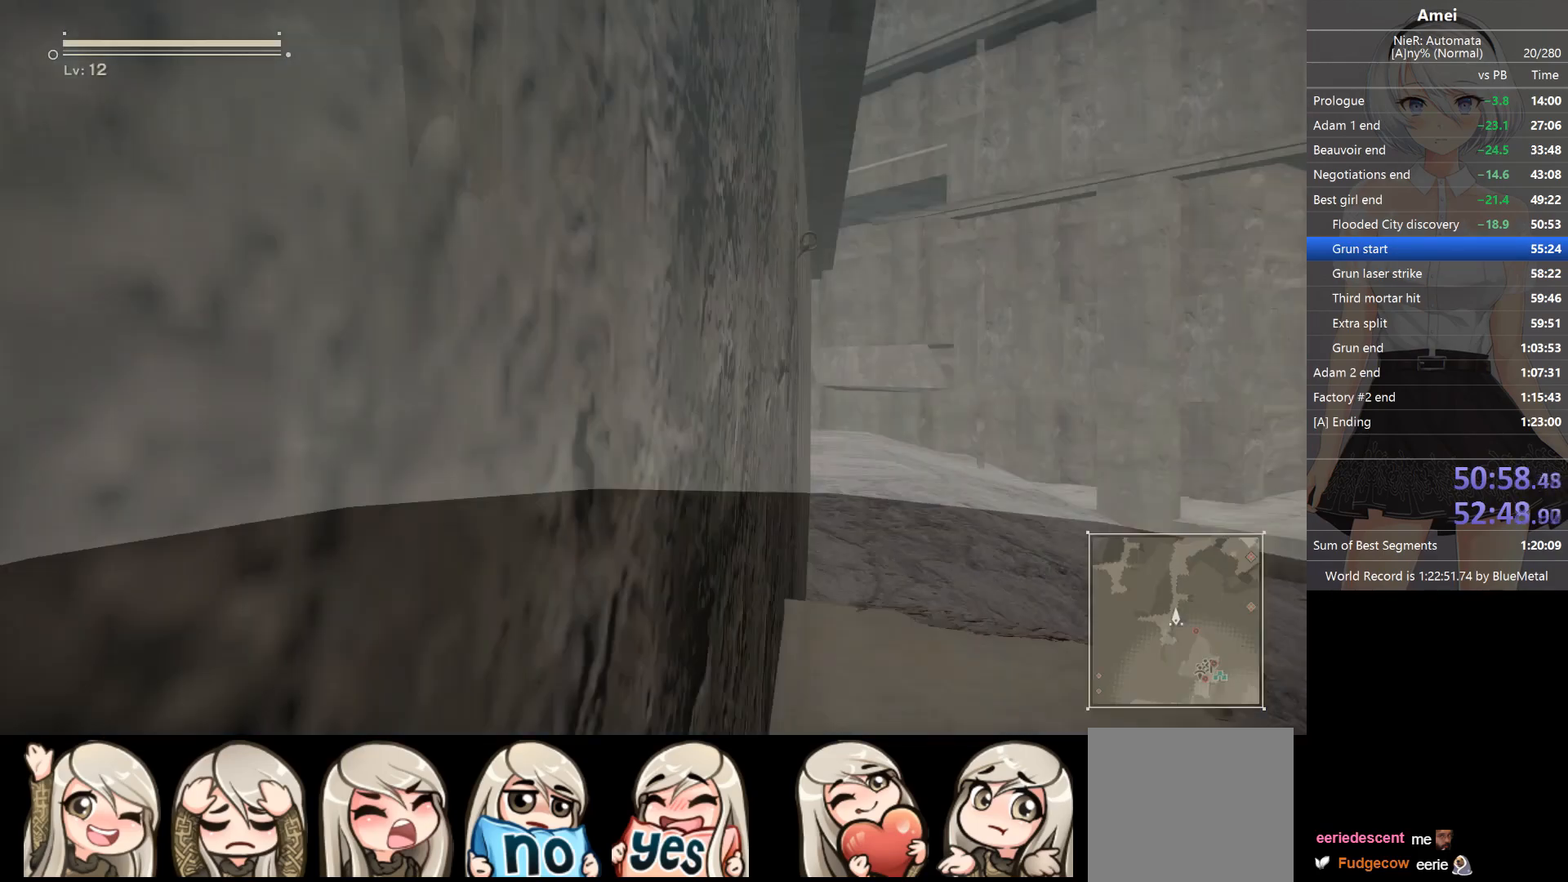
{"buttons": ["B"], "left_stick": "up", "right_stick": "down-right", "events": [[334, "right_stick", "down-right"], [401, "B", "down"]]}
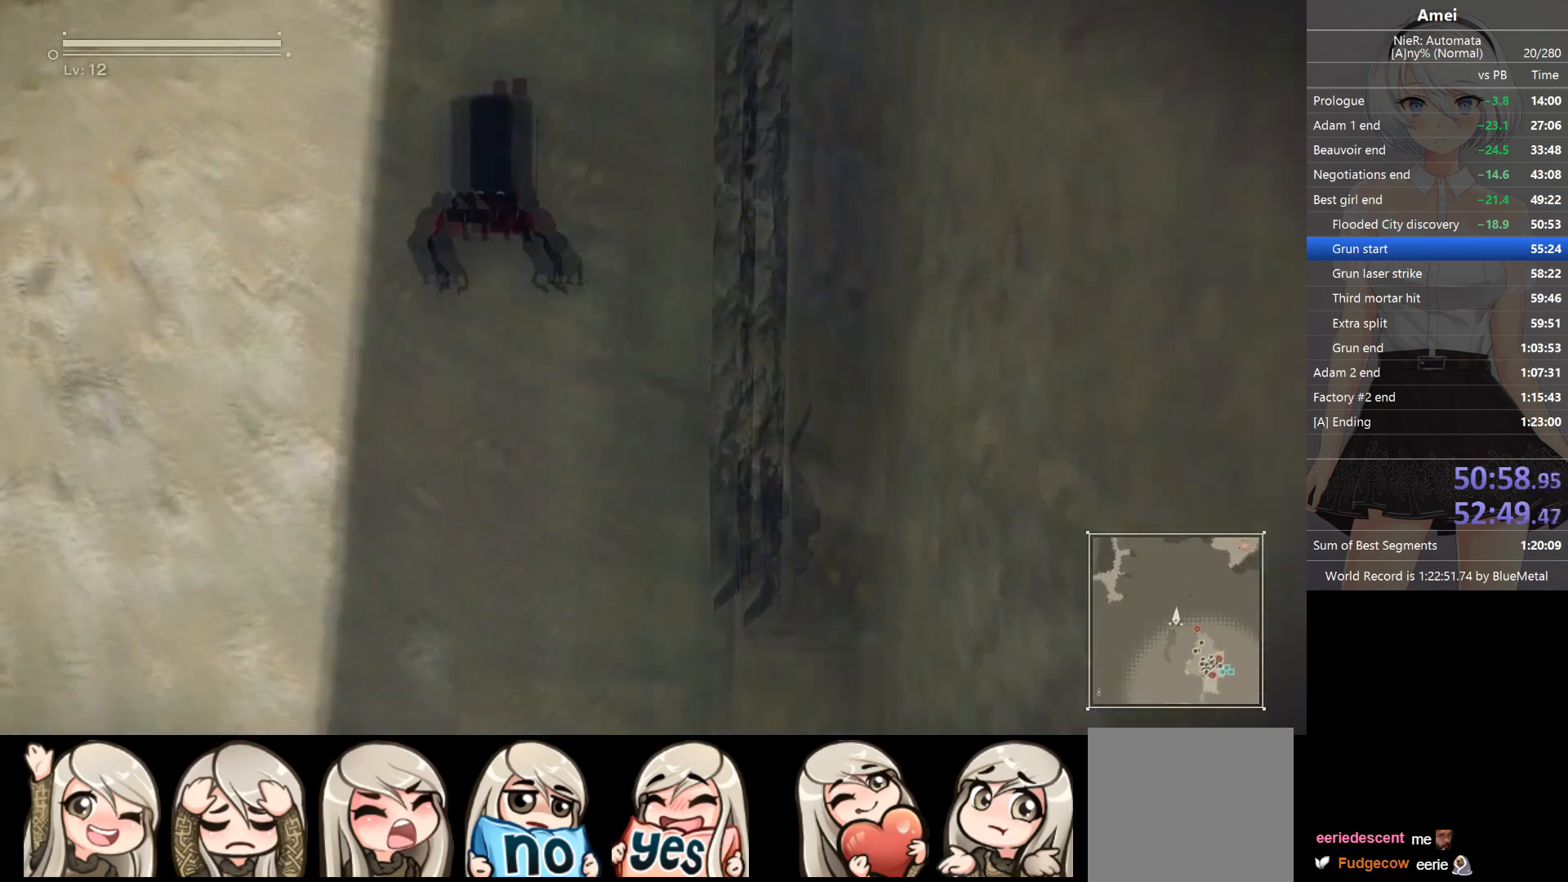
{"buttons": ["B"], "left_stick": "up", "right_stick": "center", "events": [[33, "right_stick", "center"]]}